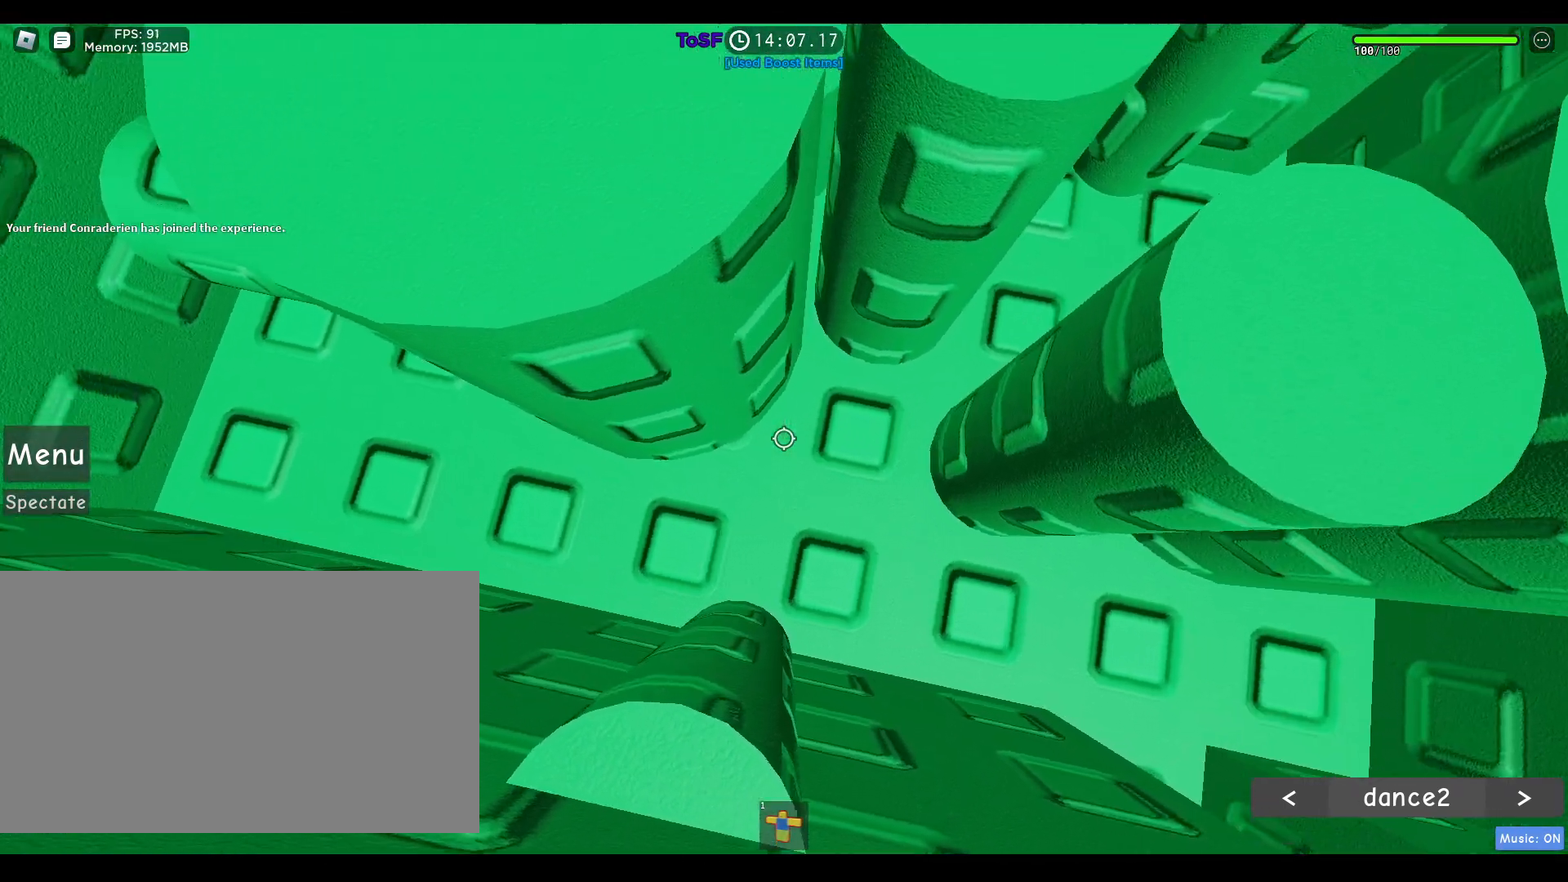
Gameplay with keyboard and mouse; each line is a JSON object with the keys and mouse buttons held at the frame after it. "events" lists presses ("down") and releases ("up") of "1", "2", "3", "4", "5", "a", "alt", "b", "c", "ctrl", "d", "e", "f", "g", "q", "r", "s", "shift", "space", "t", "tab", "tilde", "v", "w", "x", "z", "mouse_left", "mouse_wheel", "mouse_right", "mouse_mb4" and "mouse_mb5" between this image and that frame as [ms after this image, input, new state], when the widget could be followed in between. "mouse_left", "mouse_wheel", "mouse_right", "mouse_mb4", "mouse_mb5" = the "left", "wheel", "right", "mb4", "mb5" buttons of the "mouse" list. No other keys are recorded. "wheel" means that the mouse wheel is clicked or scrolled. Mouse movement is not recorded.
{"keys": ["a", "s", "space"], "mouse": ["right"], "events": []}
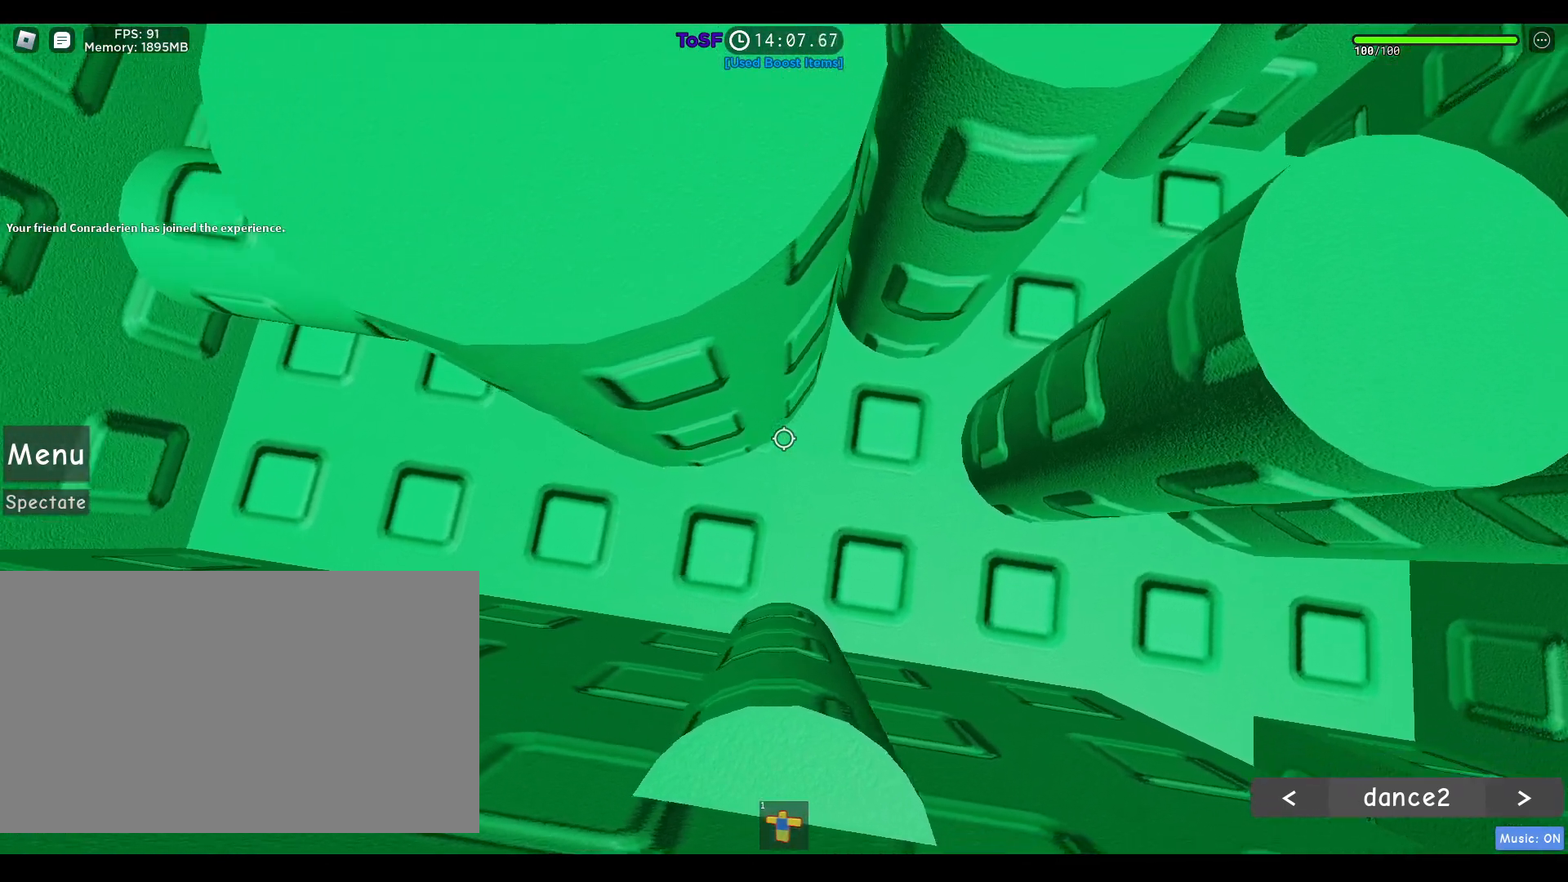
{"keys": ["a", "s", "space"], "mouse": ["right"], "events": []}
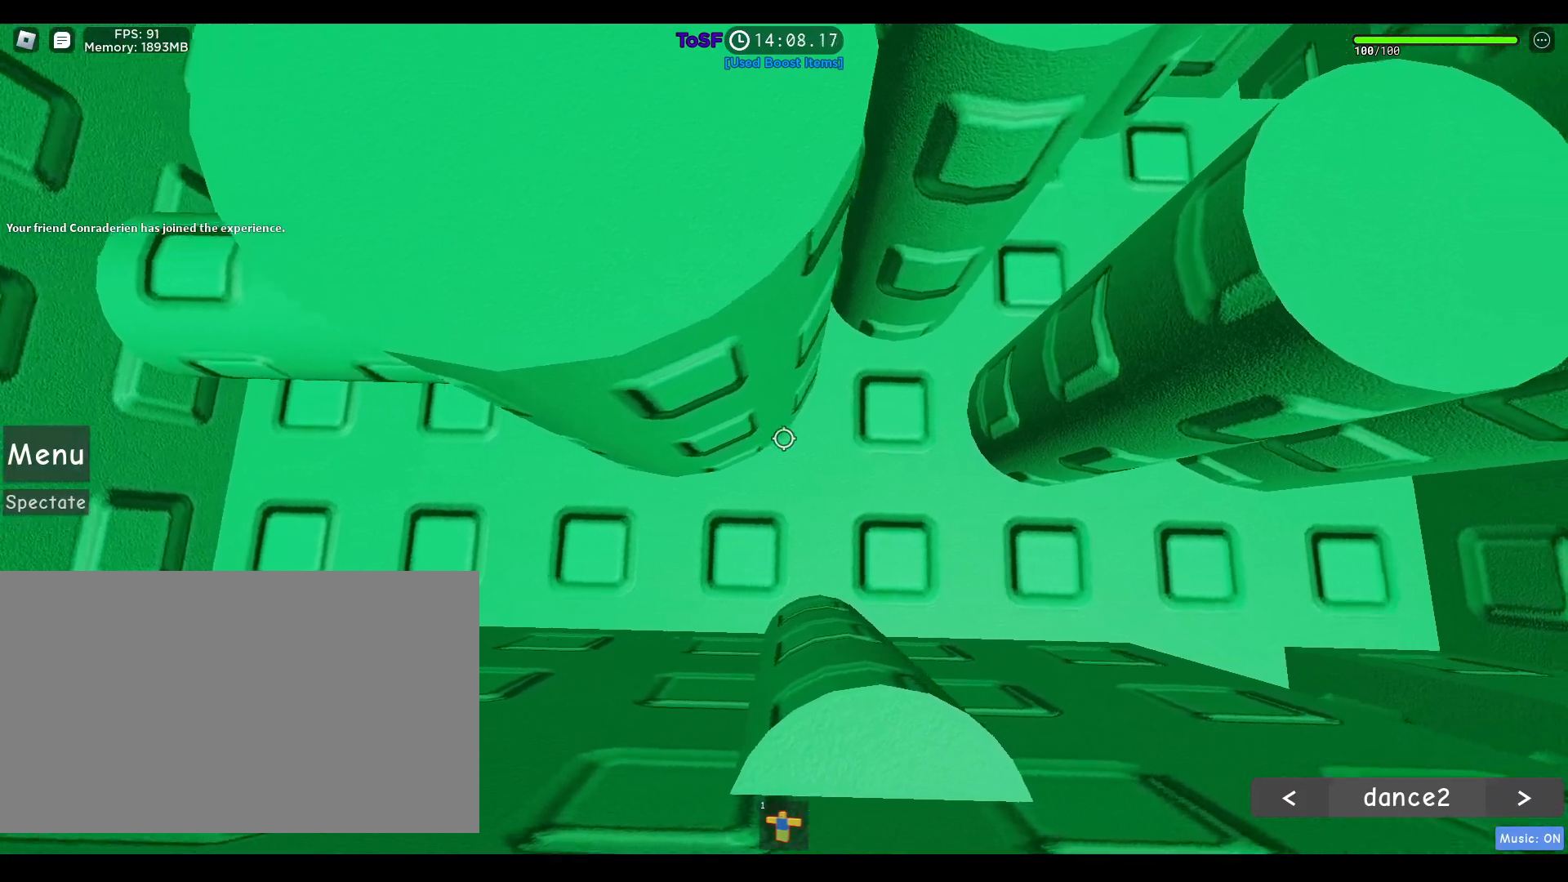
{"keys": ["a", "s", "space"], "mouse": ["right"], "events": []}
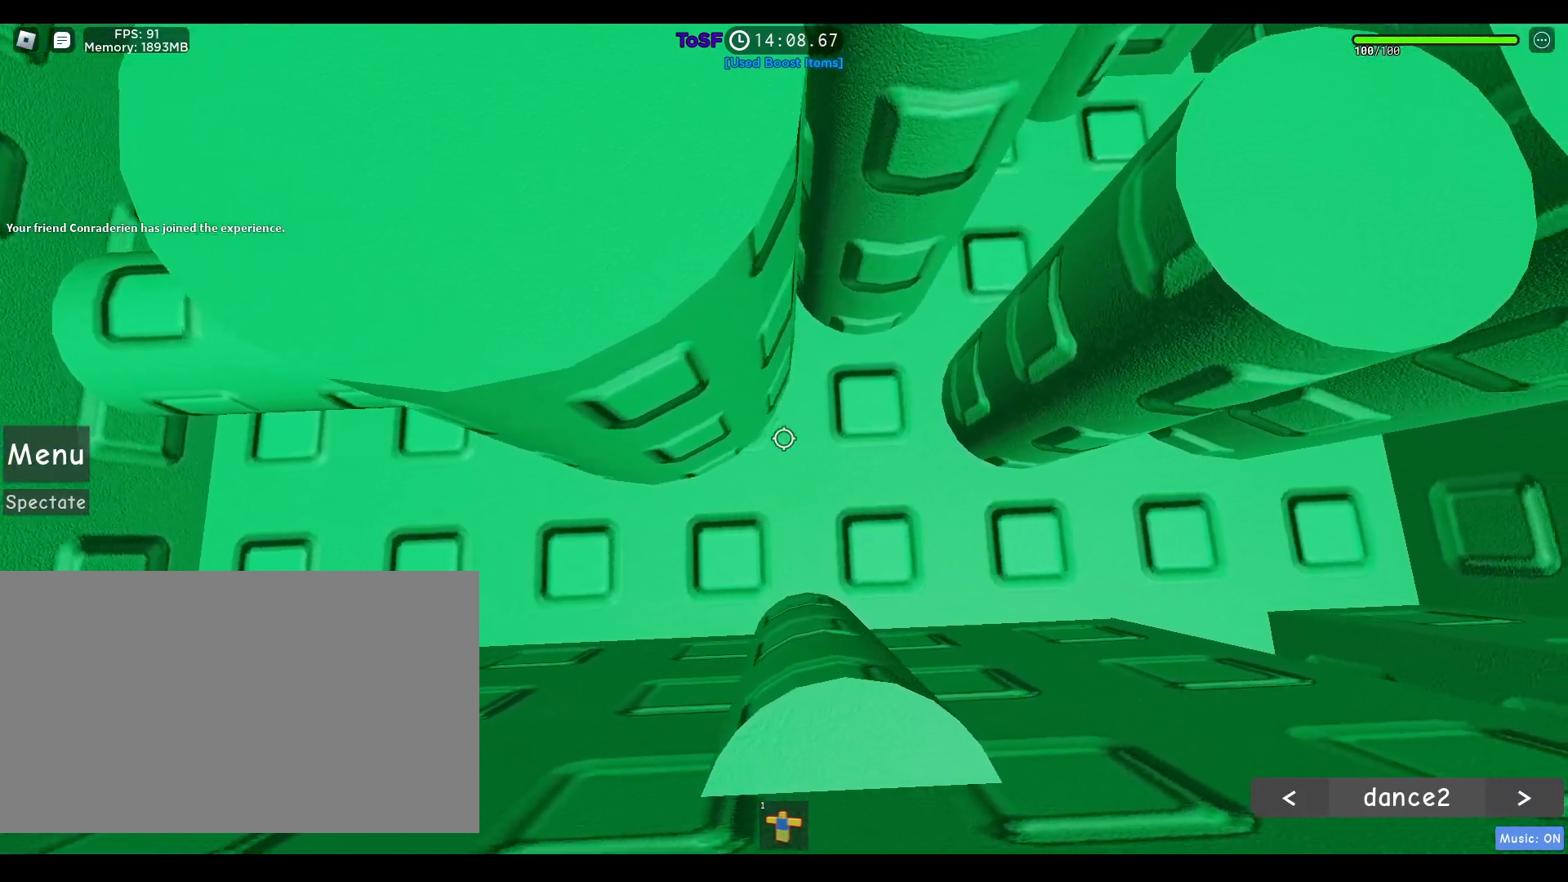
{"keys": ["a", "s", "space"], "mouse": ["right"], "events": []}
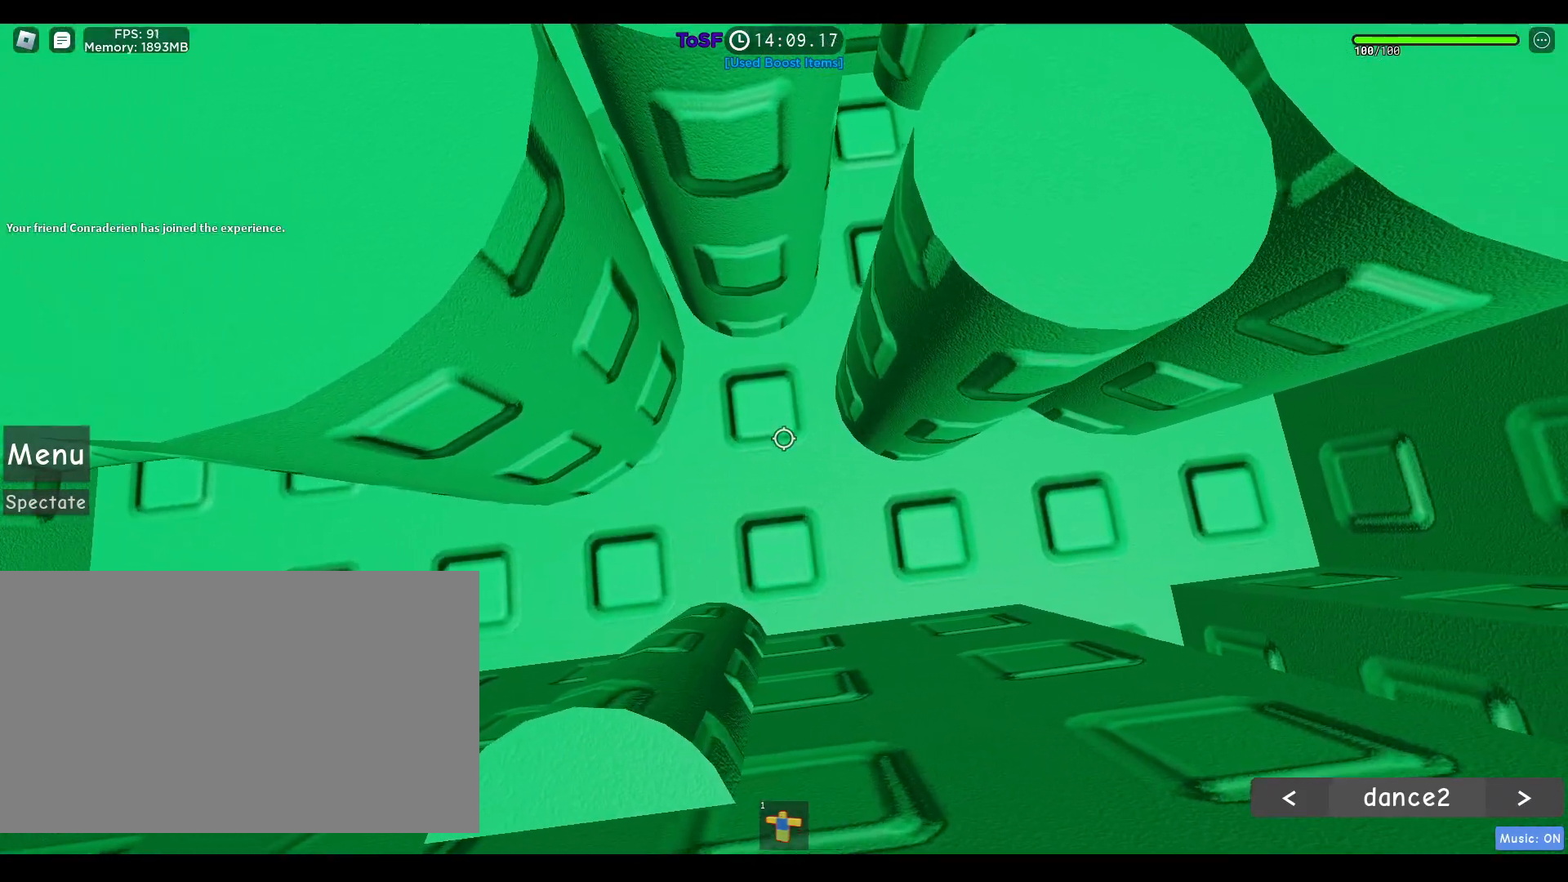
{"keys": ["a", "s", "space"], "mouse": ["right"], "events": [[317, "s", "up"], [450, "s", "down"]]}
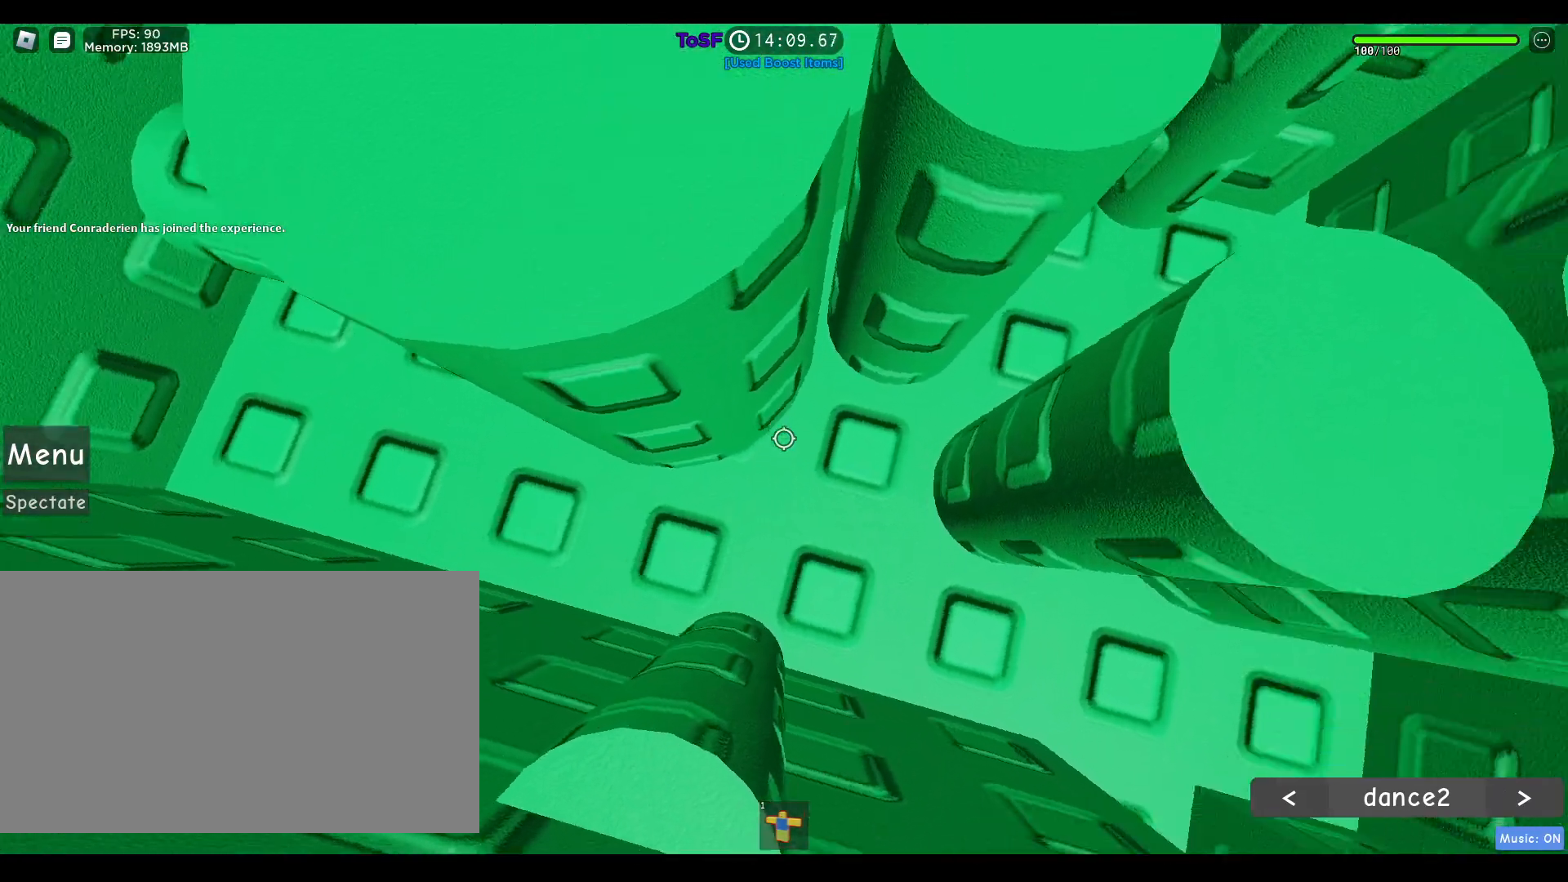
{"keys": ["a", "s", "space"], "mouse": ["right"], "events": []}
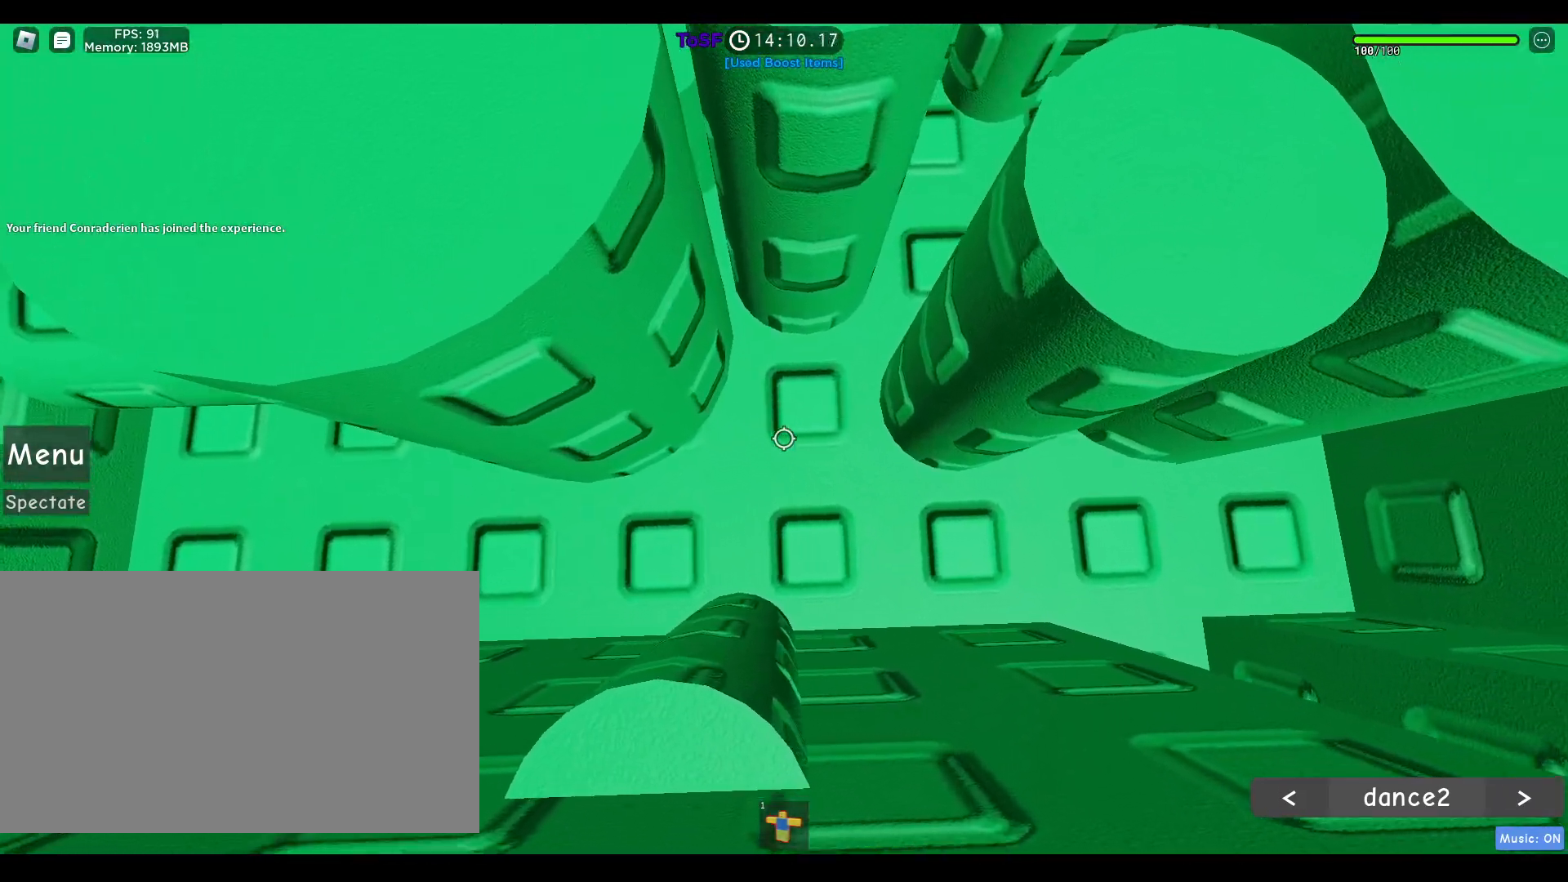
{"keys": ["a", "s", "space"], "mouse": ["right"], "events": []}
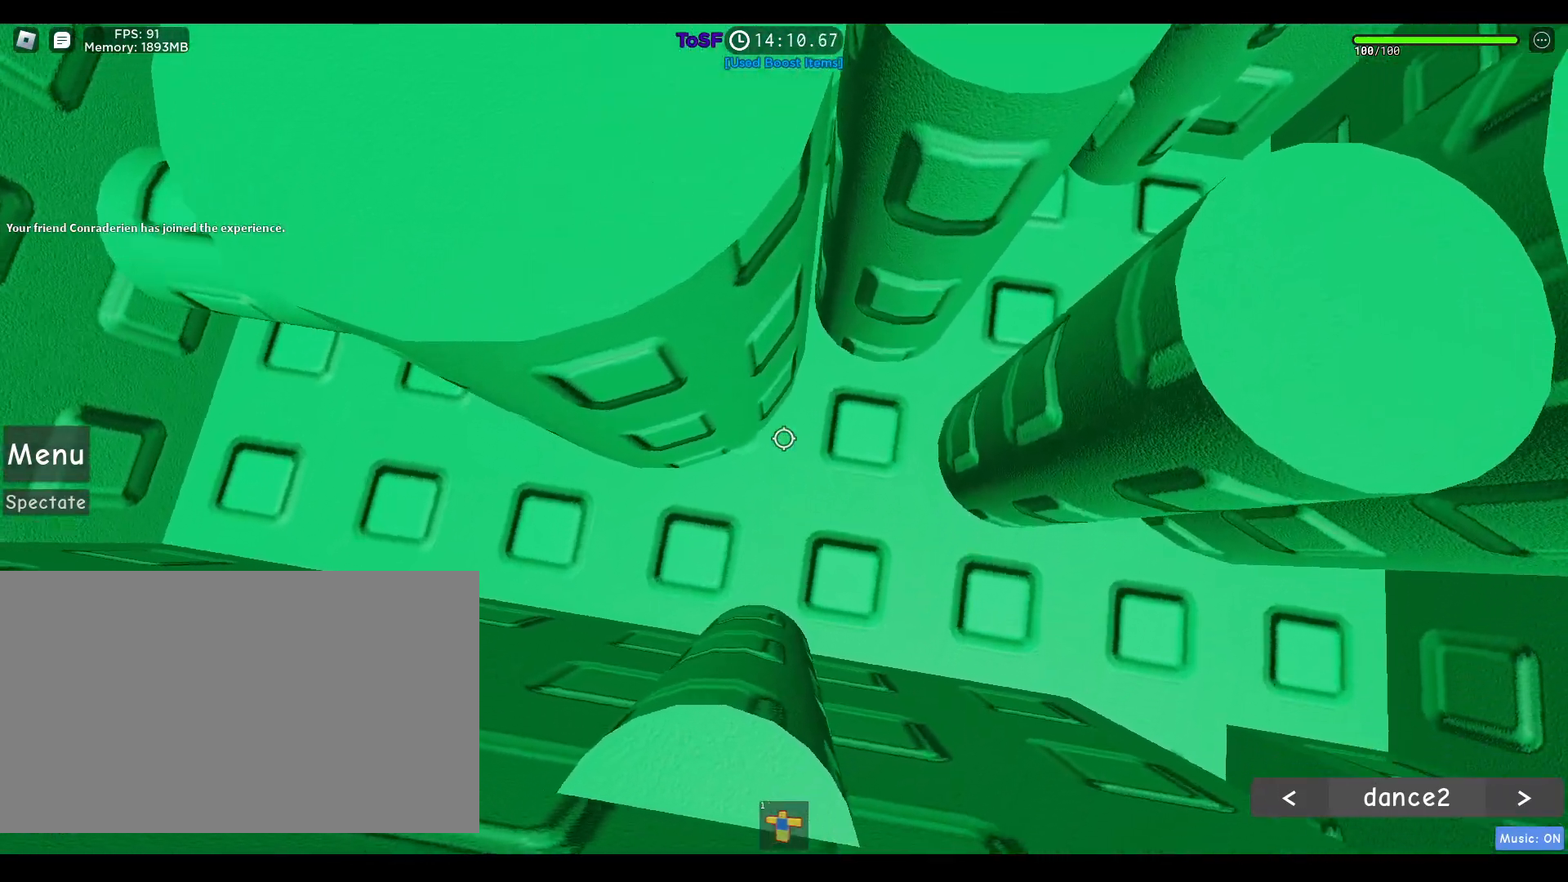
{"keys": [], "mouse": ["wheel", "right"]}
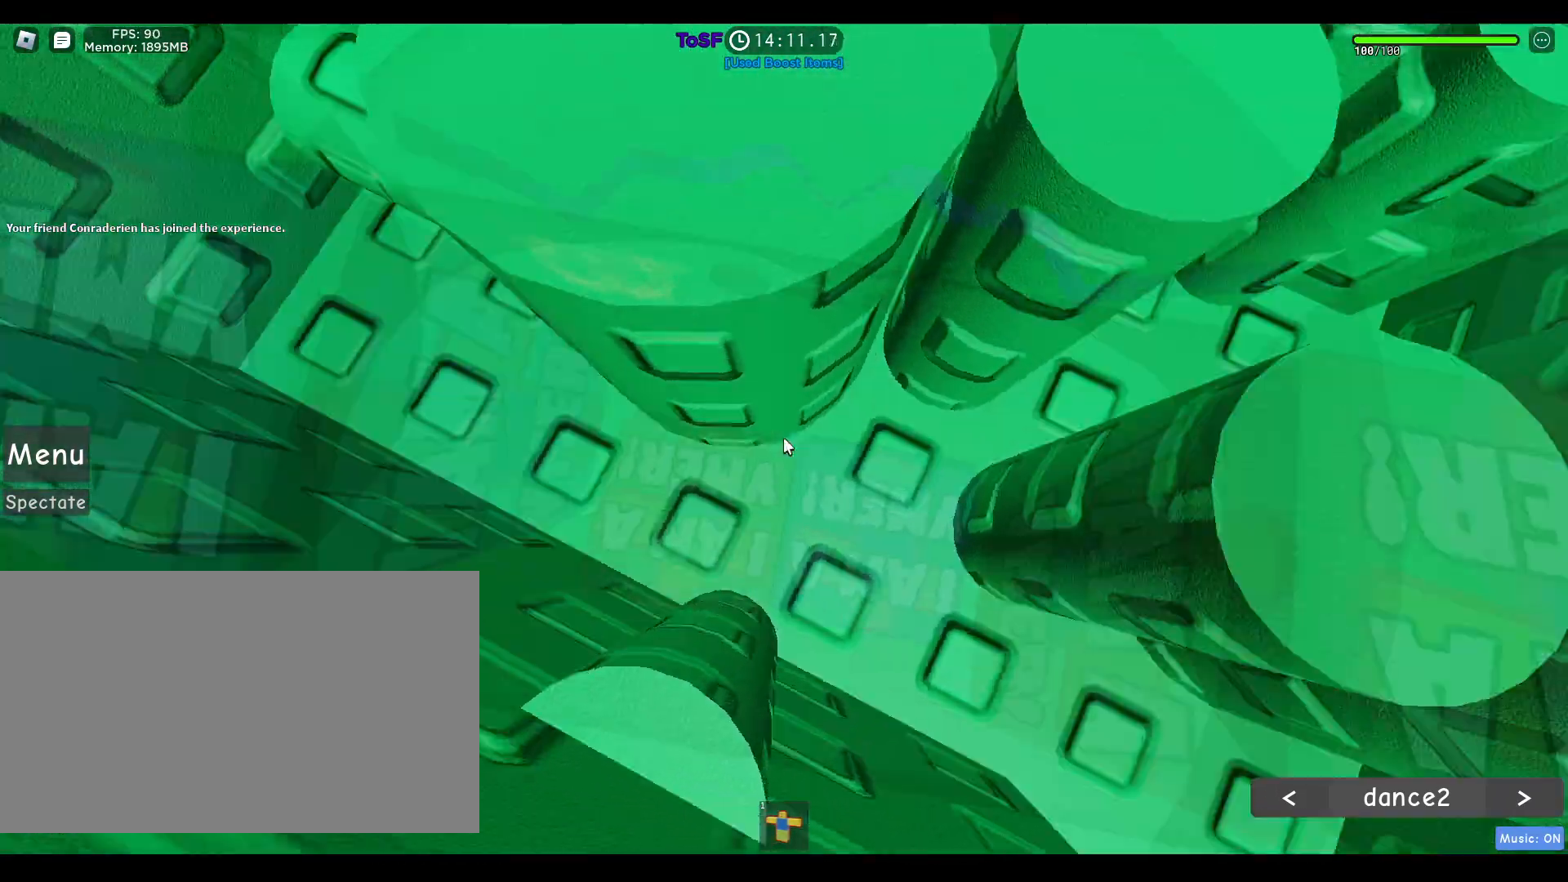
{"keys": ["d", "space"], "mouse": ["right"], "events": [[50, "mouse_wheel", "up"], [100, "d", "down"], [100, "w", "down"], [133, "shift", "down"], [150, "space", "down"], [333, "shift", "up"], [500, "w", "up"]]}
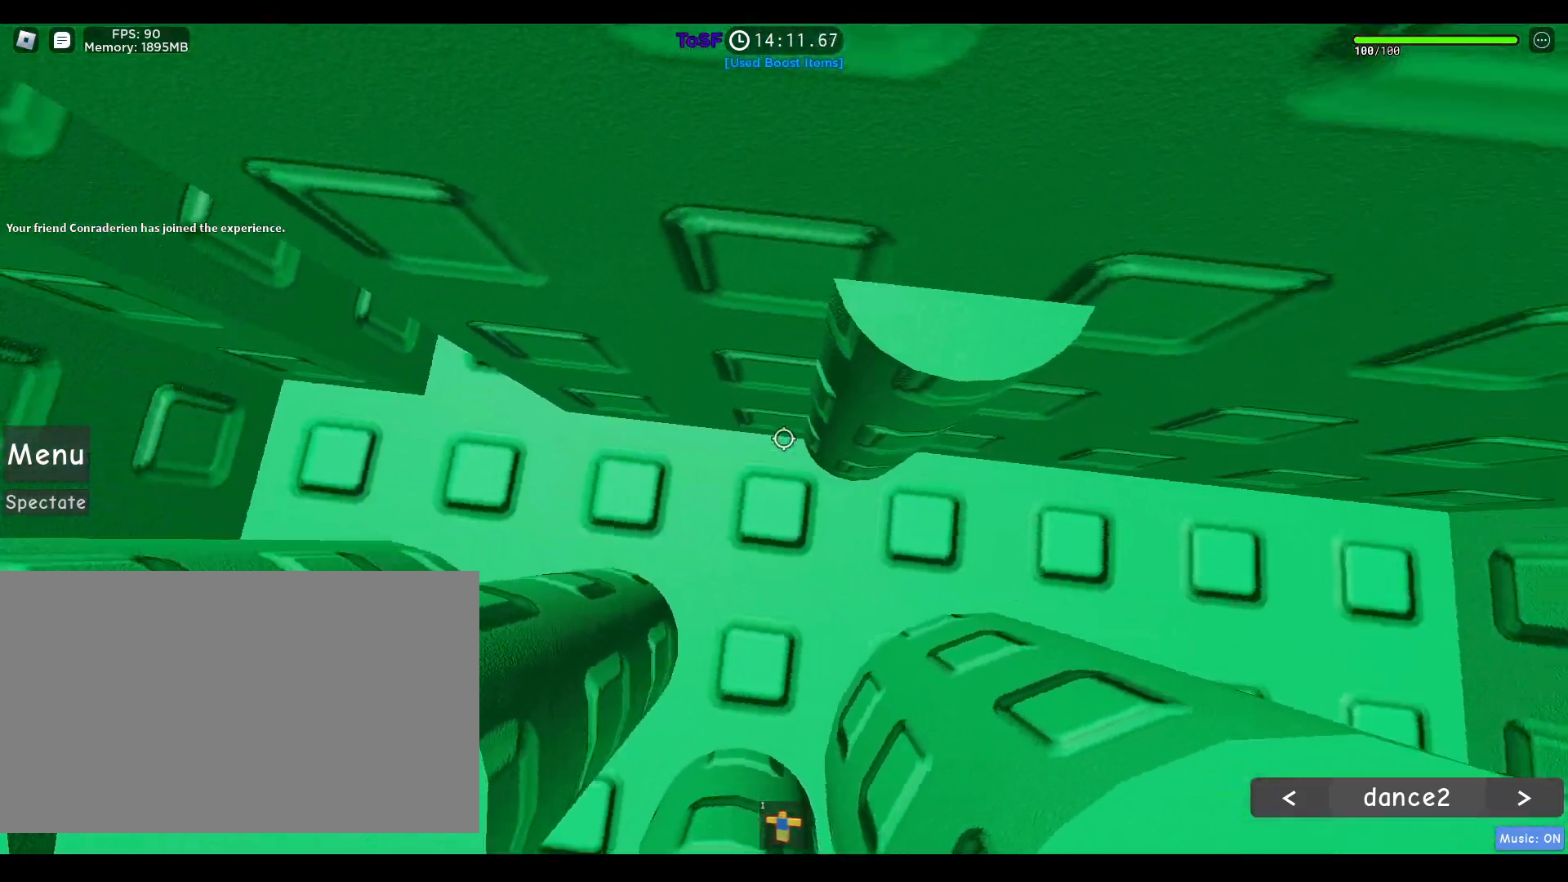
{"keys": ["d", "shift", "space"], "mouse": ["right"], "events": [[500, "shift", "down"]]}
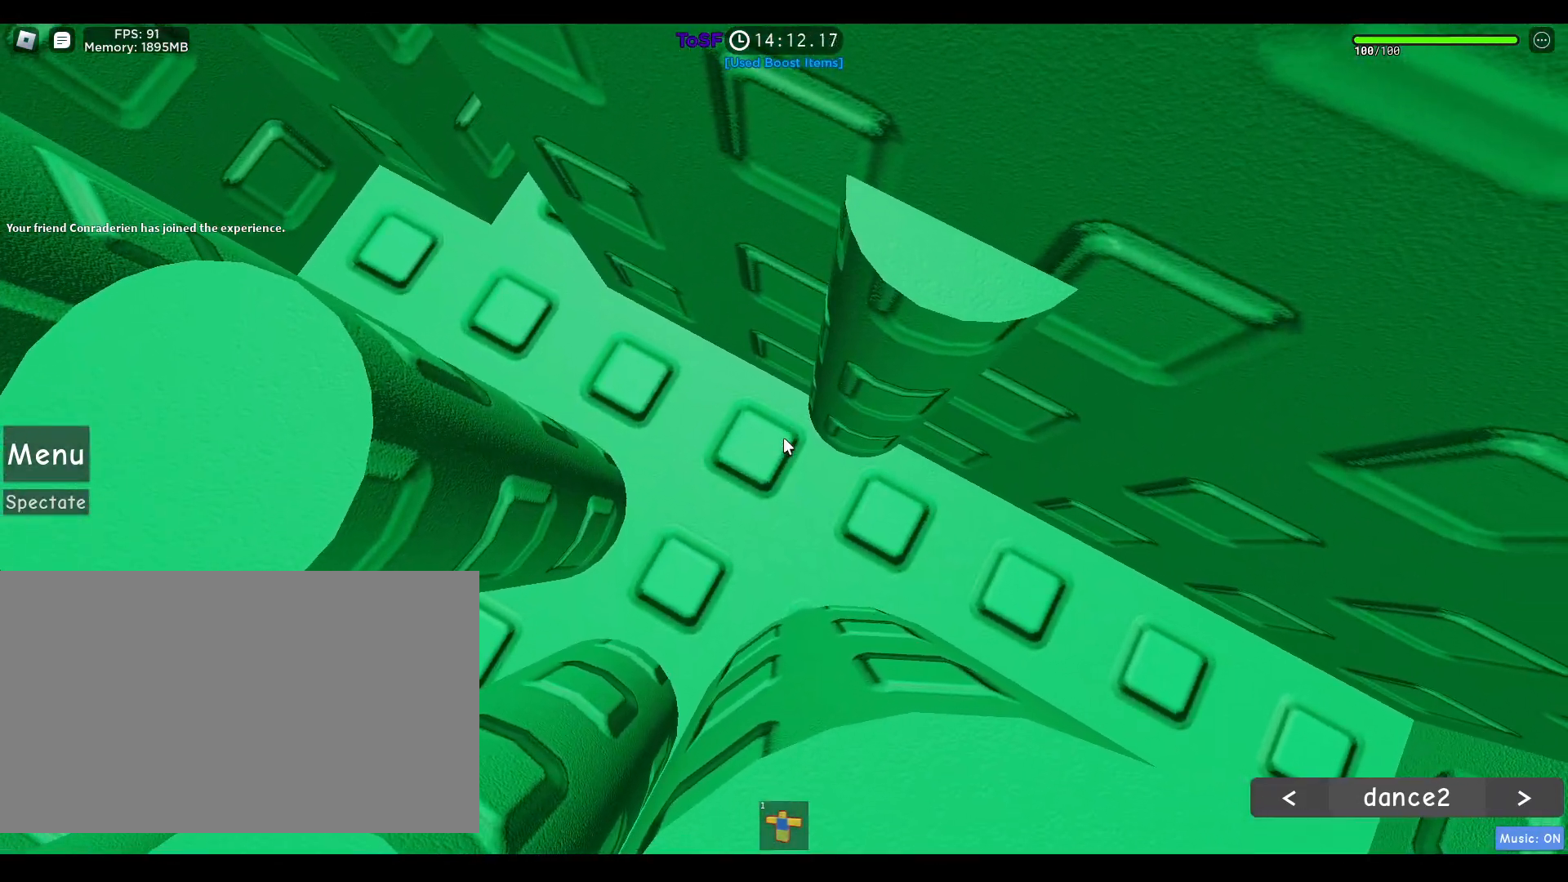
{"keys": ["a"], "mouse": ["right"], "events": [[133, "shift", "up"], [183, "space", "up"], [400, "d", "up"], [500, "a", "down"]]}
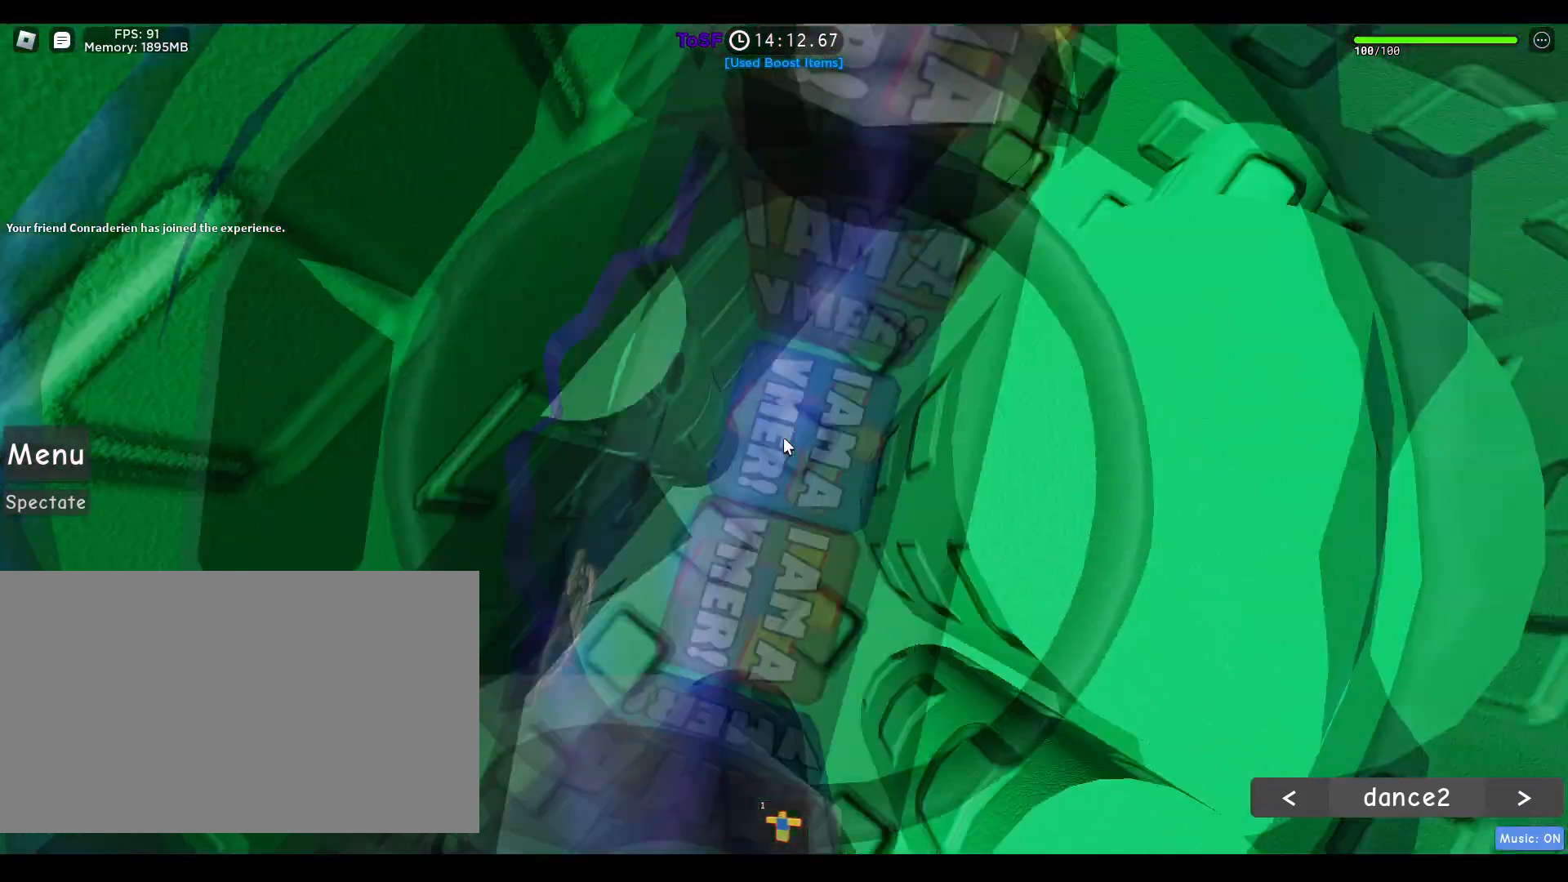
{"keys": ["a", "space"], "mouse": ["right"], "events": [[50, "shift", "down"], [100, "mouse_wheel", "down"], [100, "space", "down"], [133, "mouse_wheel", "up"], [250, "shift", "up"]]}
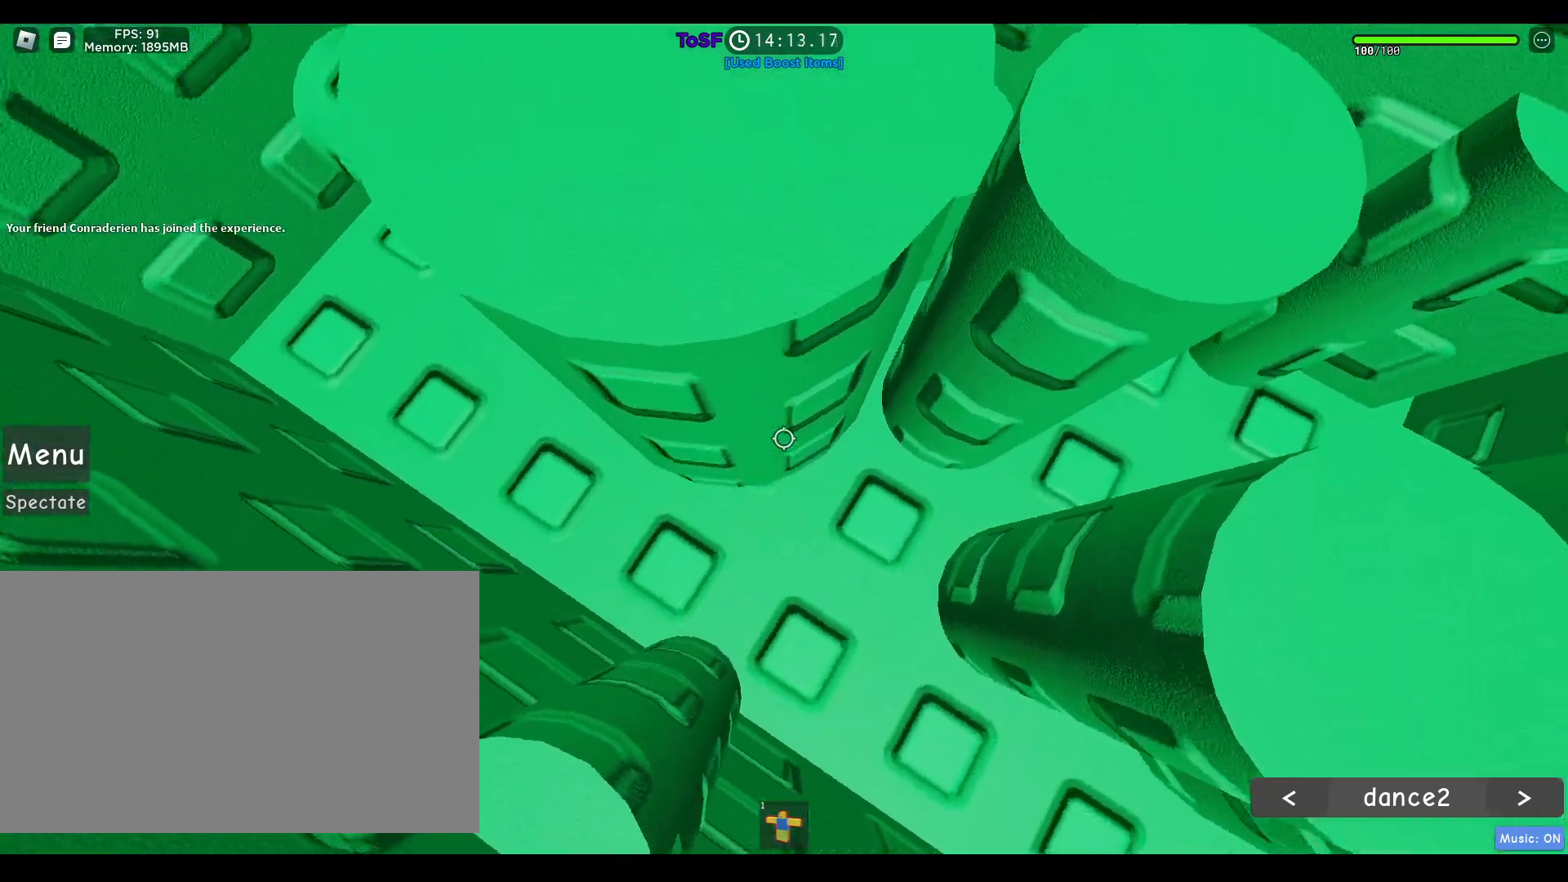
{"keys": ["a", "space"], "mouse": ["right"], "events": []}
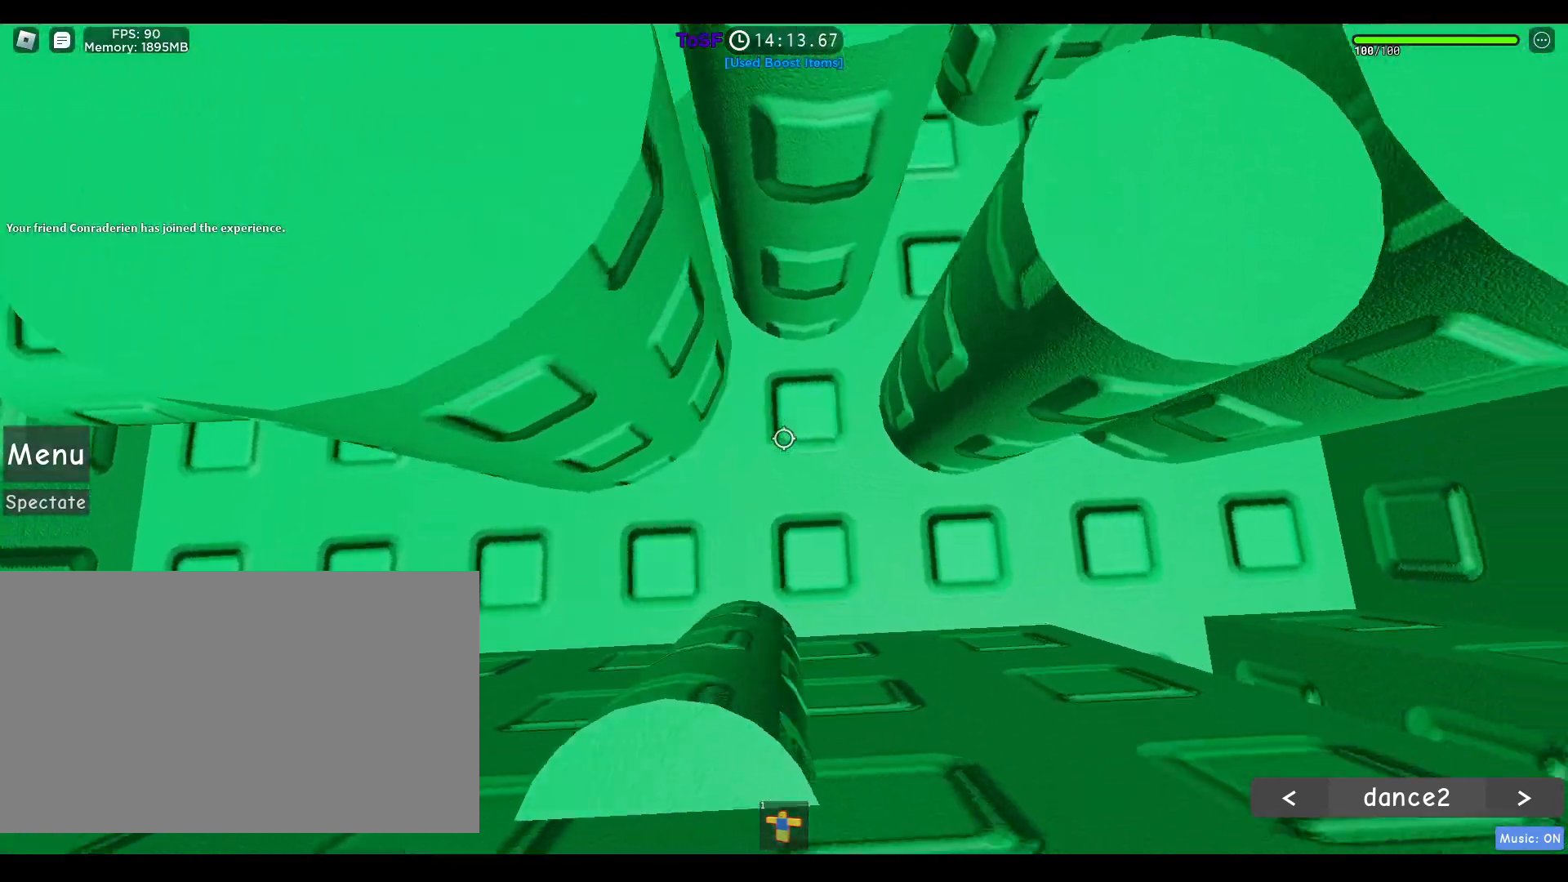
{"keys": ["d", "s"], "mouse": [], "events": [[317, "space", "up"], [317, "w", "down"], [367, "a", "up"], [417, "d", "down"], [417, "mouse_right", "up"], [450, "w", "up"], [500, "s", "down"]]}
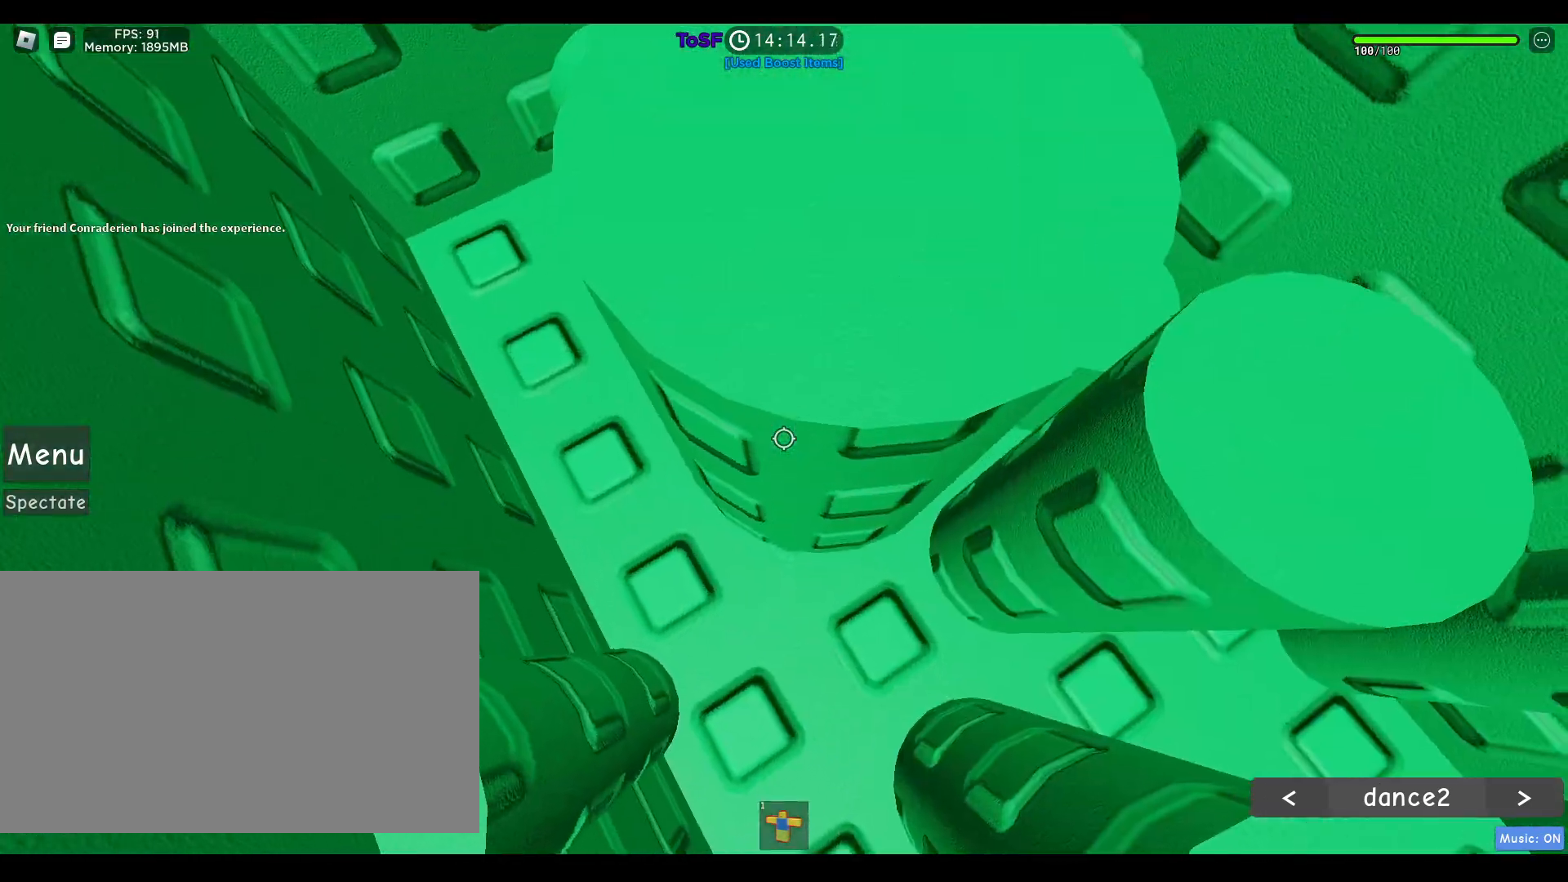
{"keys": ["d", "space"], "mouse": ["right"], "events": [[100, "d", "up"], [150, "mouse_right", "down"], [183, "s", "up"], [283, "d", "down"], [333, "w", "down"], [417, "space", "down"], [467, "w", "up"]]}
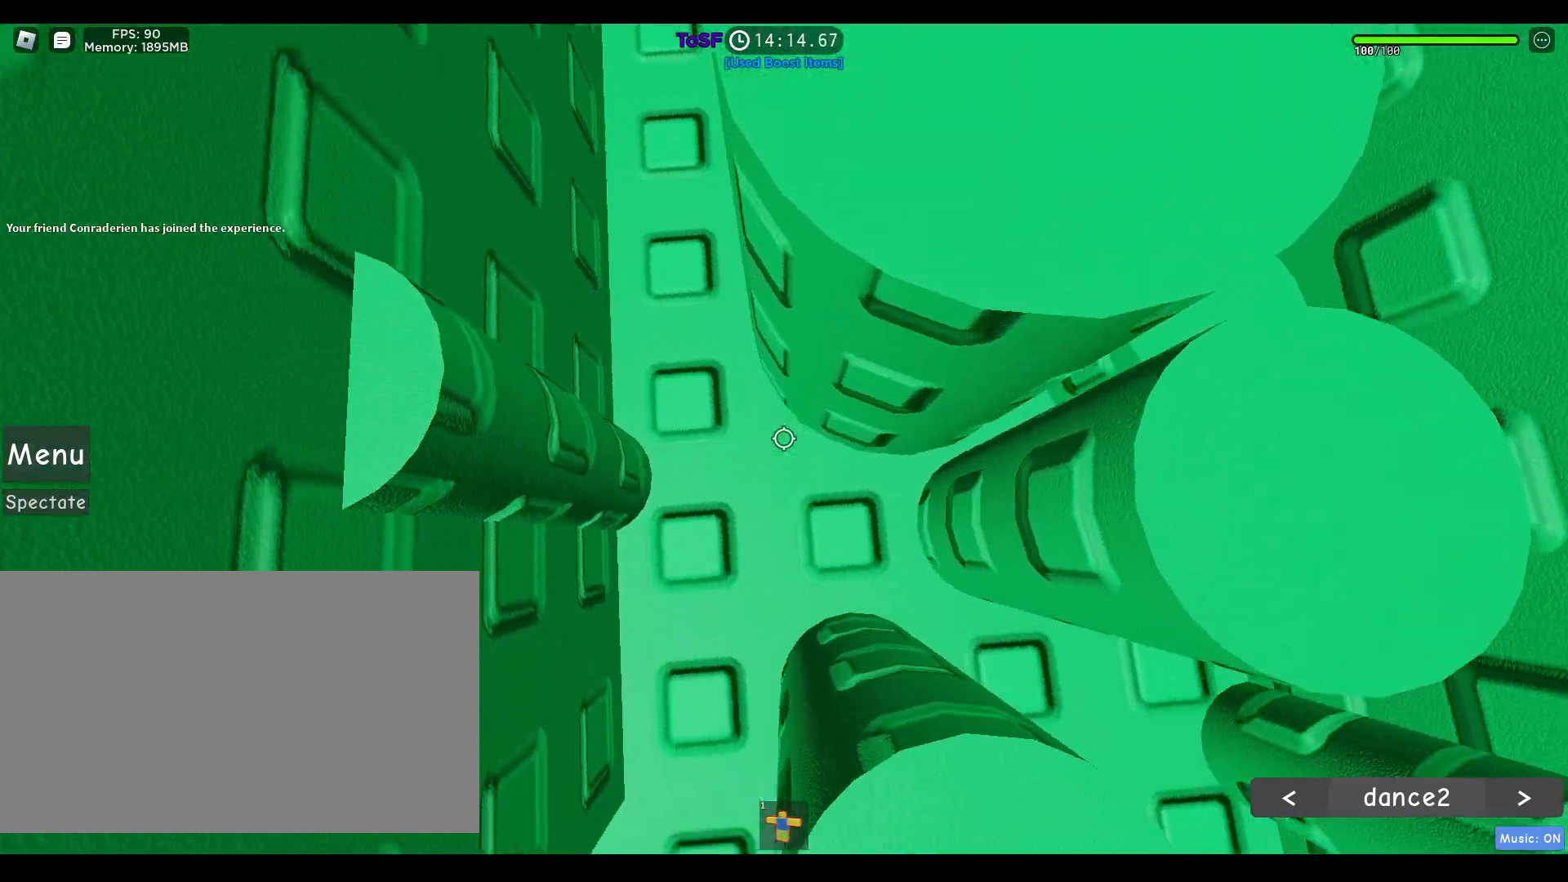
{"keys": ["a", "space"], "mouse": ["right"], "events": [[67, "s", "down"], [200, "s", "up"], [250, "w", "down"], [300, "a", "down"], [350, "d", "up"], [433, "w", "up"]]}
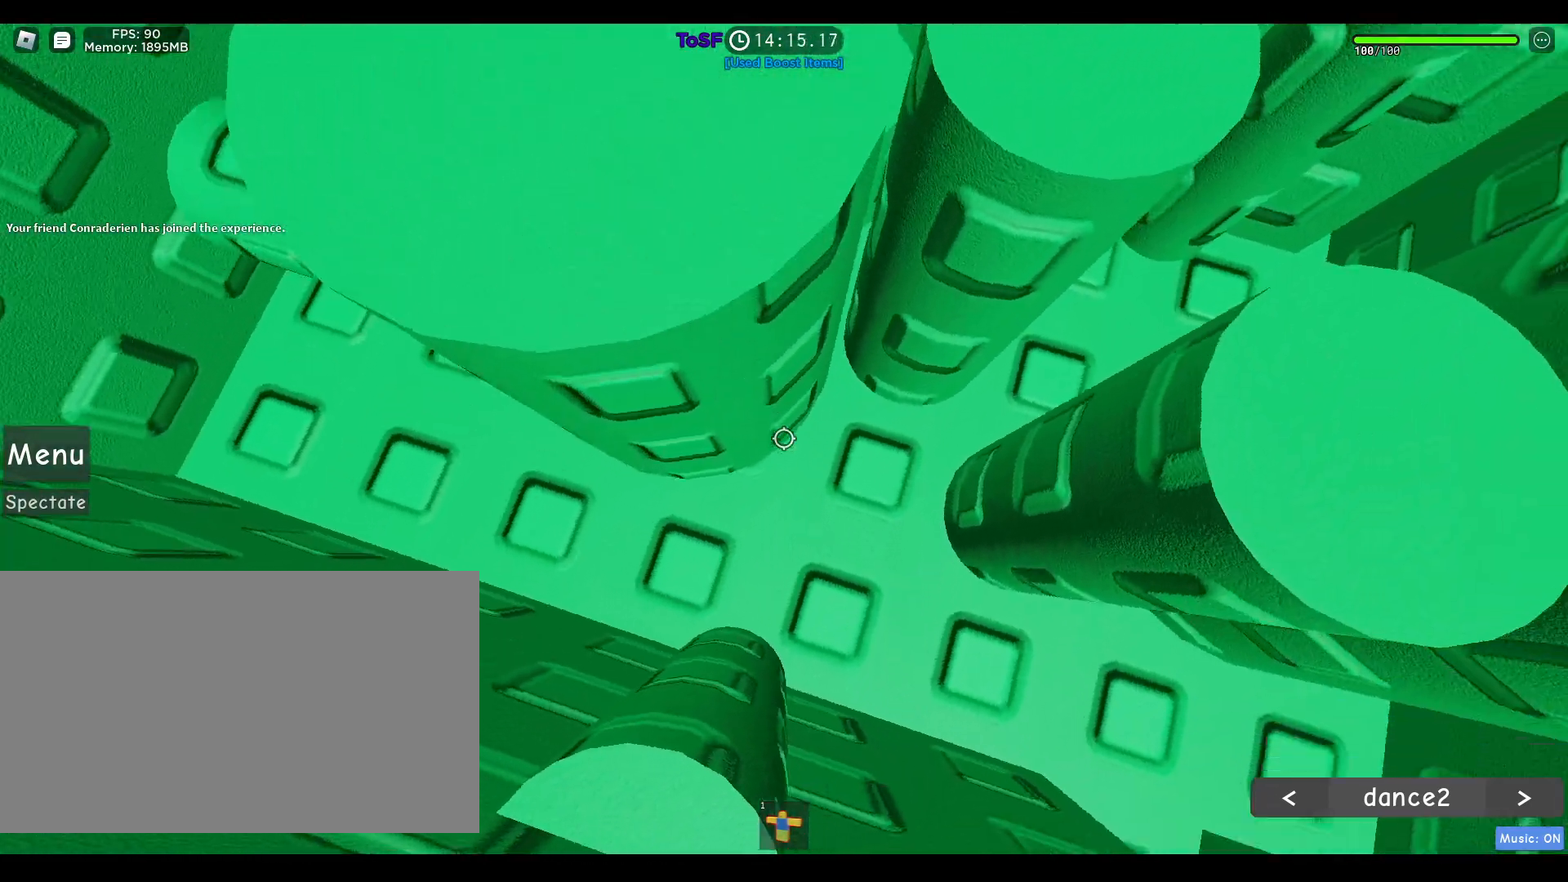
{"keys": ["a", "space"], "mouse": ["right"], "events": []}
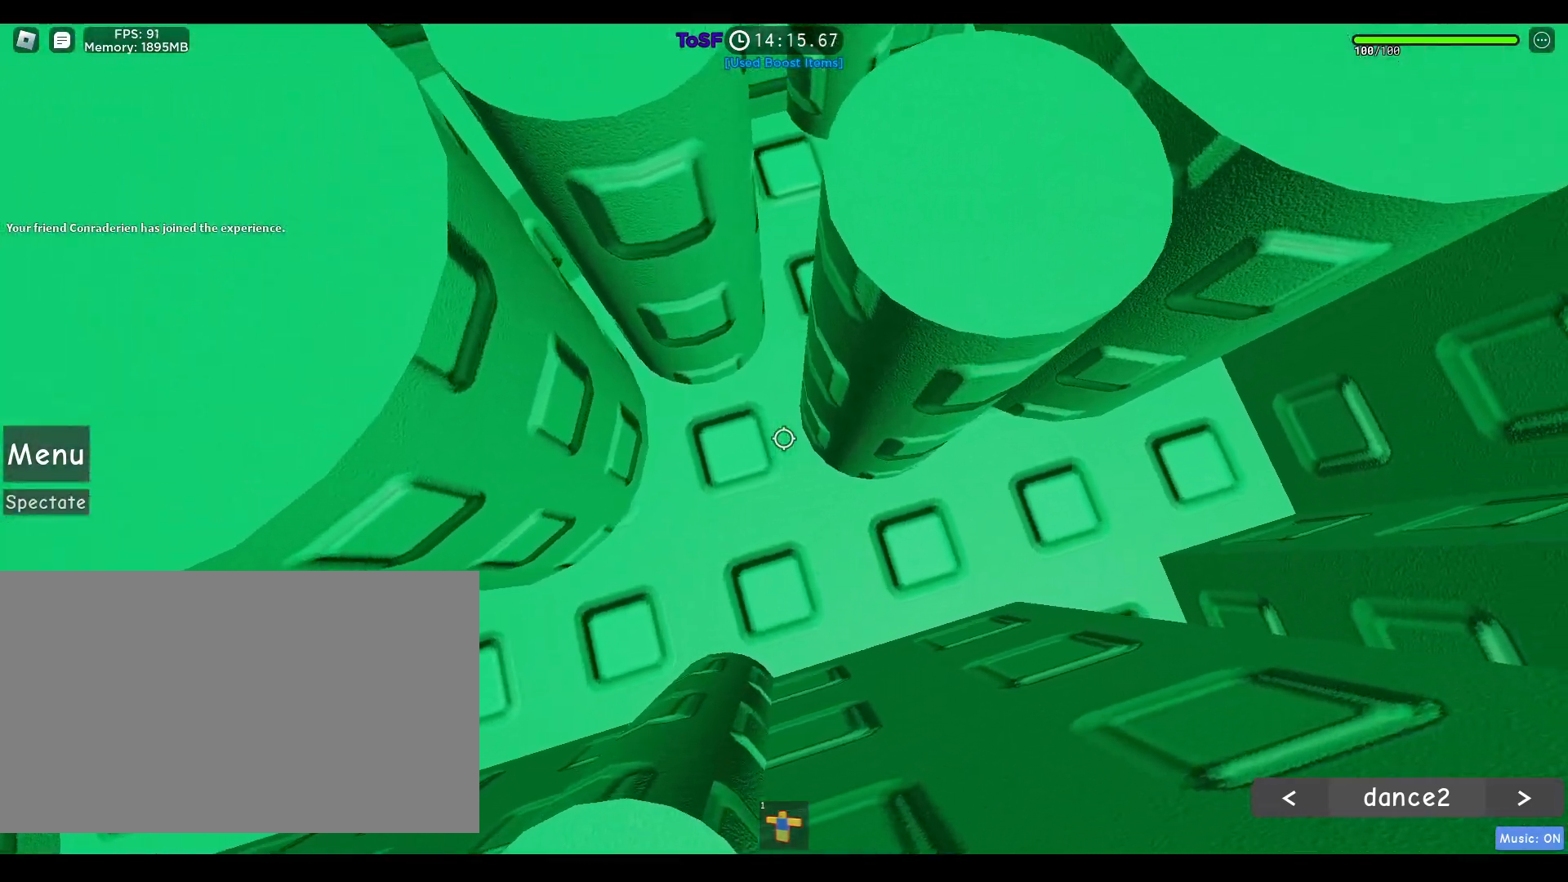
{"keys": ["a", "space", "w"], "mouse": ["right"], "events": [[150, "w", "down"], [283, "mouse_right", "up"], [383, "mouse_right", "down"]]}
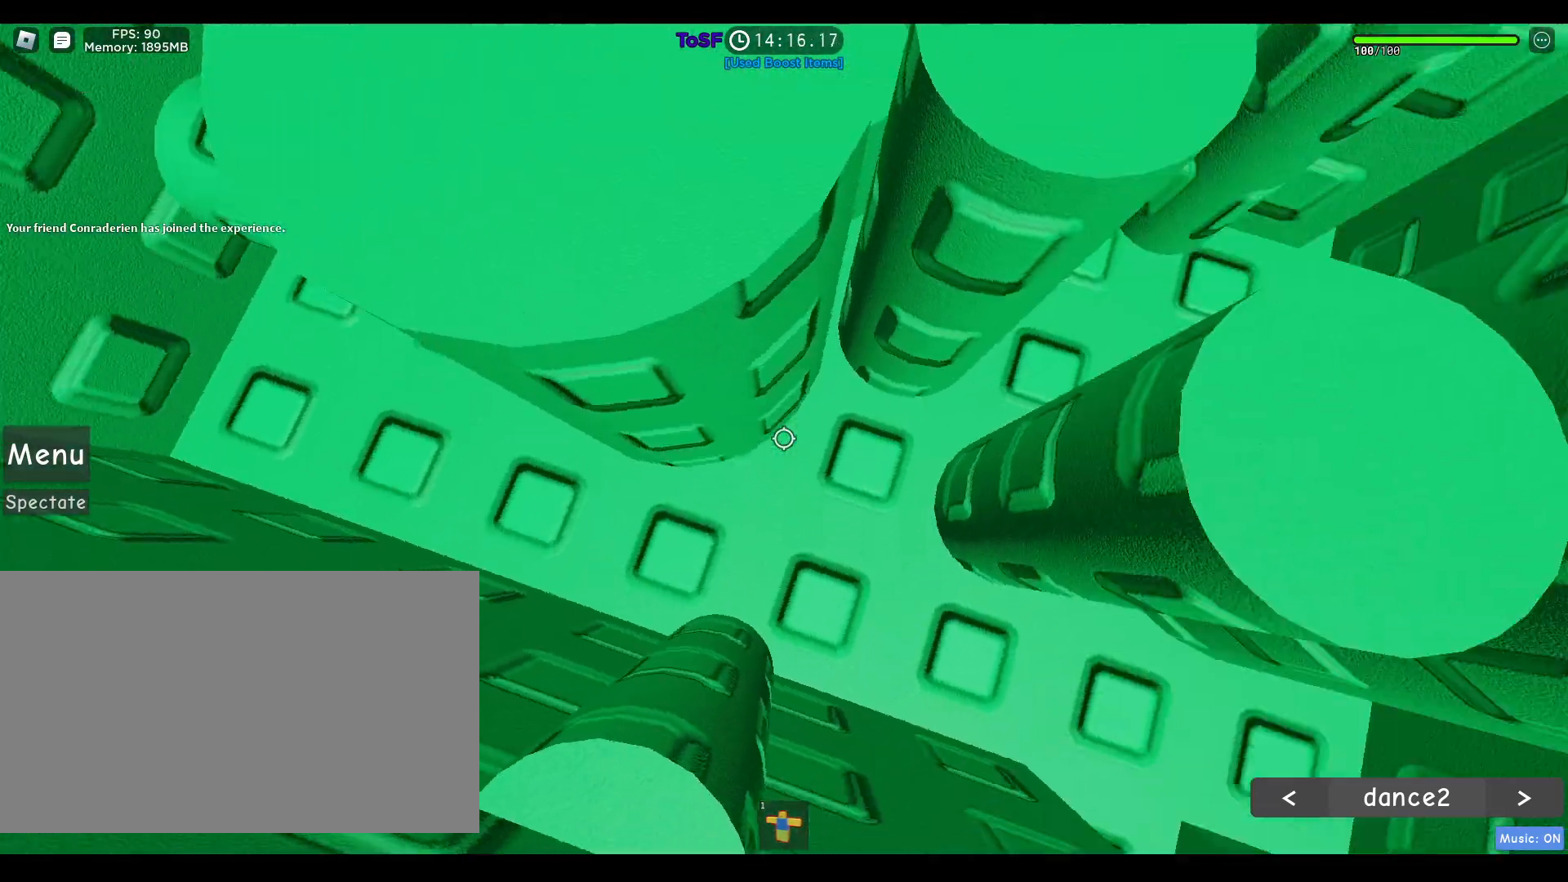
{"keys": ["a", "s", "space"], "mouse": ["right"], "events": [[17, "w", "up"], [300, "s", "down"]]}
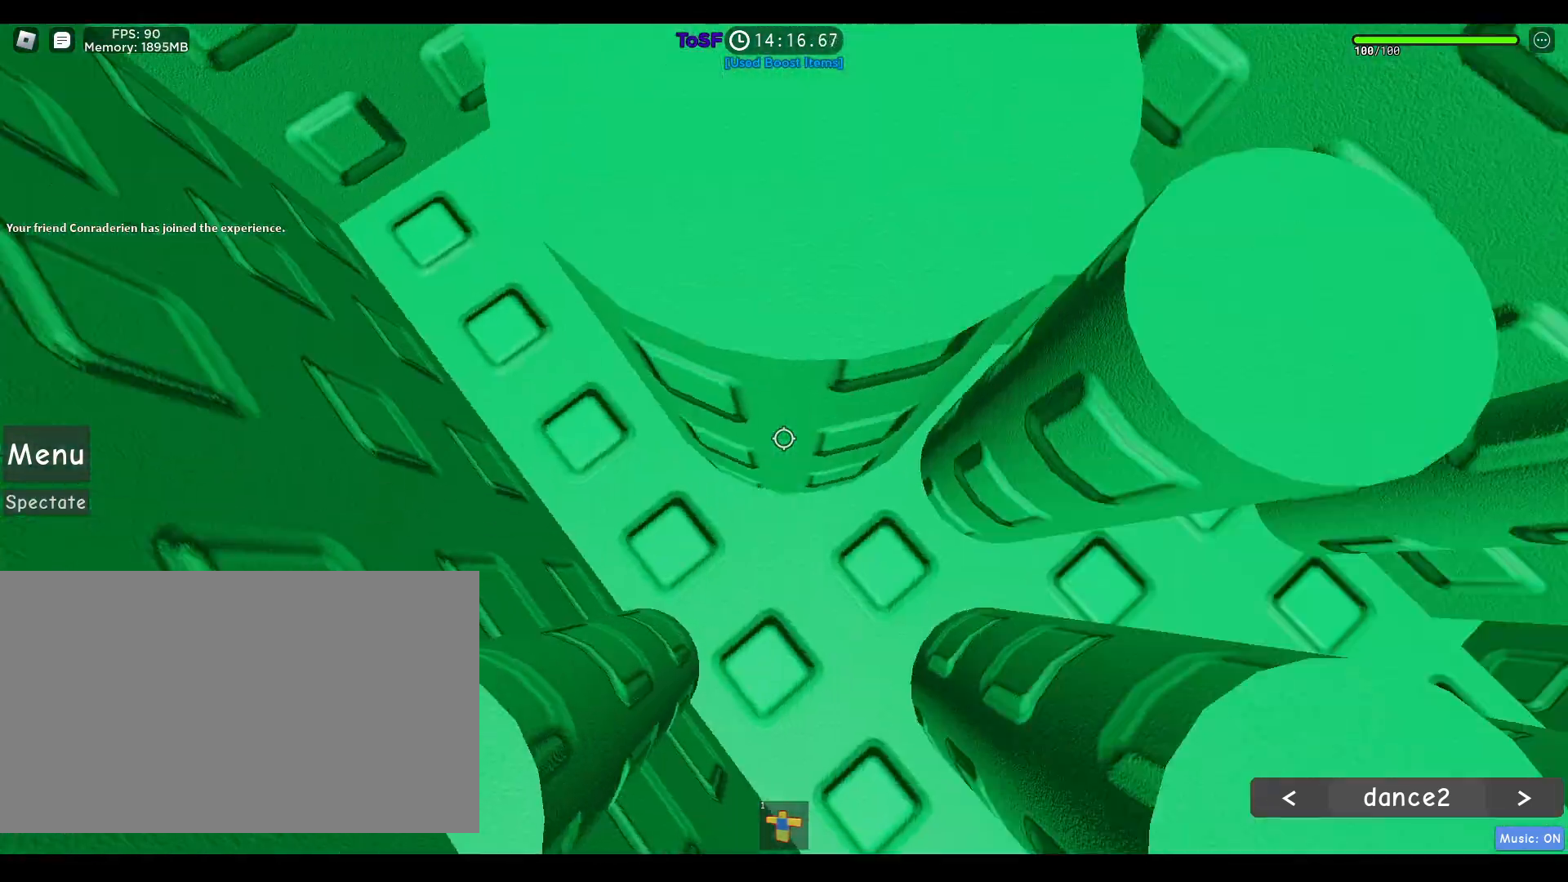
{"keys": ["a", "shift", "space"], "mouse": ["right"], "events": [[33, "s", "up"], [133, "w", "down"], [400, "w", "up"], [500, "shift", "down"]]}
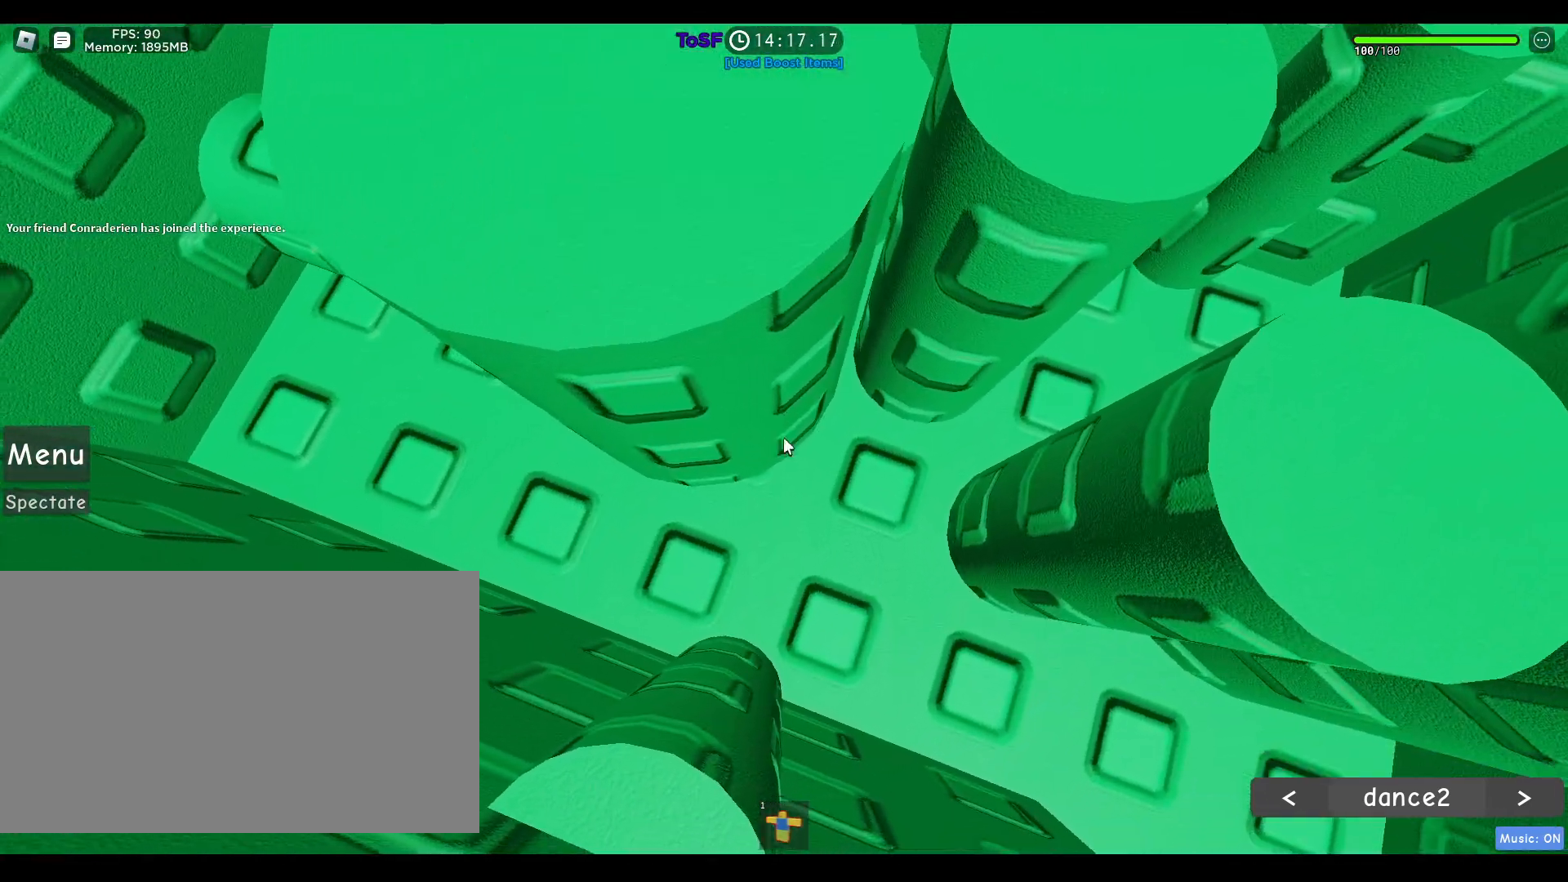
{"keys": ["a", "space"], "mouse": ["wheel", "right"], "events": [[100, "mouse_wheel", "down"], [150, "shift", "up"], [167, "mouse_wheel", "up"], [200, "shift", "down"], [283, "shift", "up"], [383, "mouse_wheel", "down"], [383, "shift", "down"], [483, "shift", "up"]]}
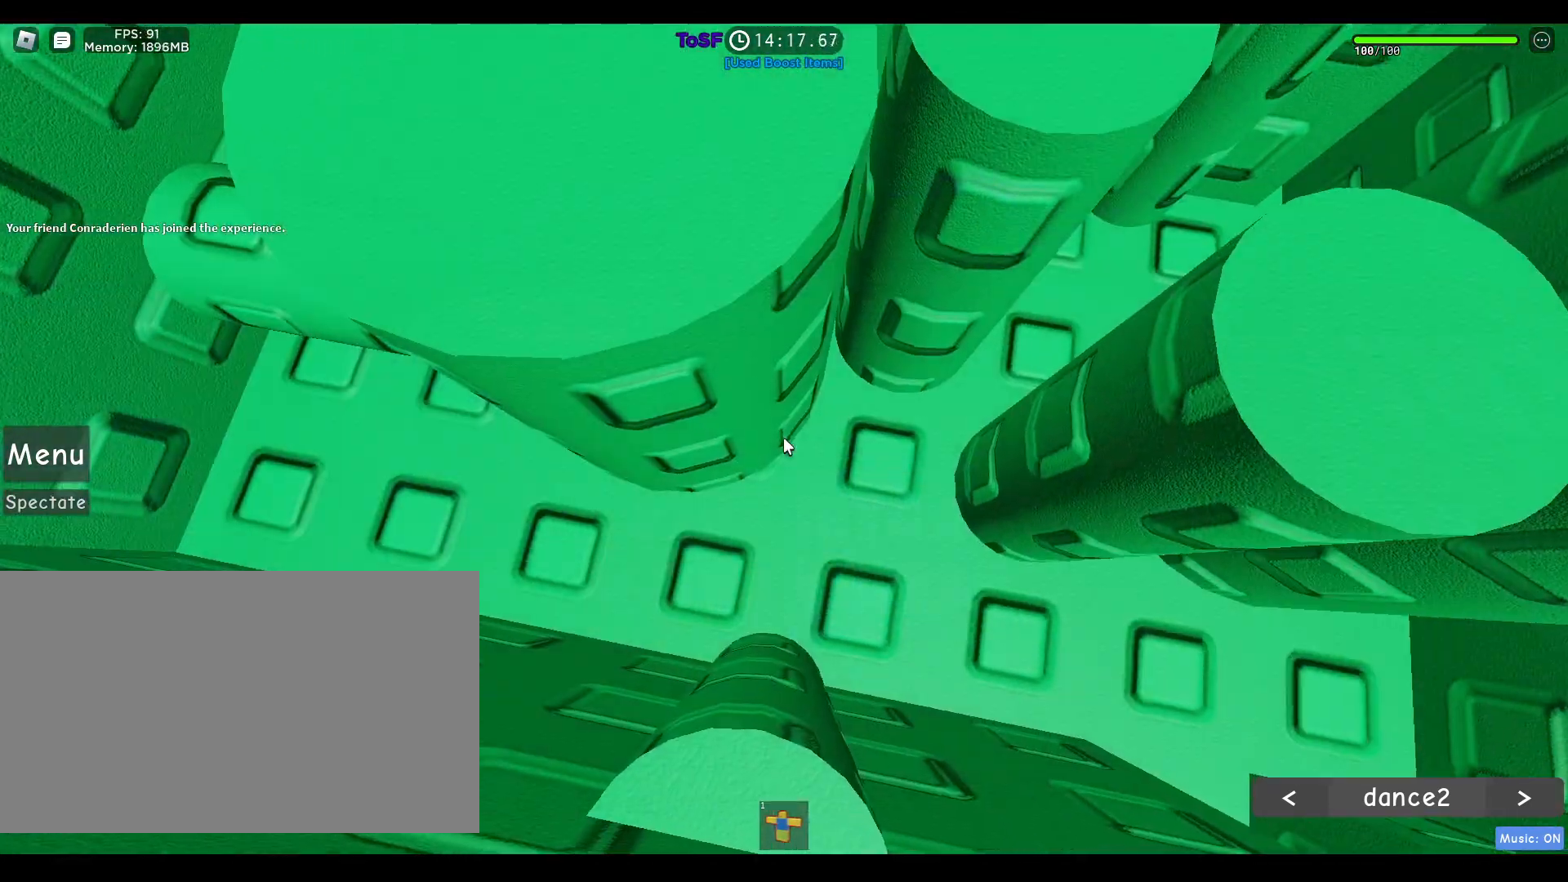
{"keys": ["a", "space"], "mouse": ["right"], "events": [[17, "mouse_wheel", "up"], [250, "shift", "down"], [350, "shift", "up"]]}
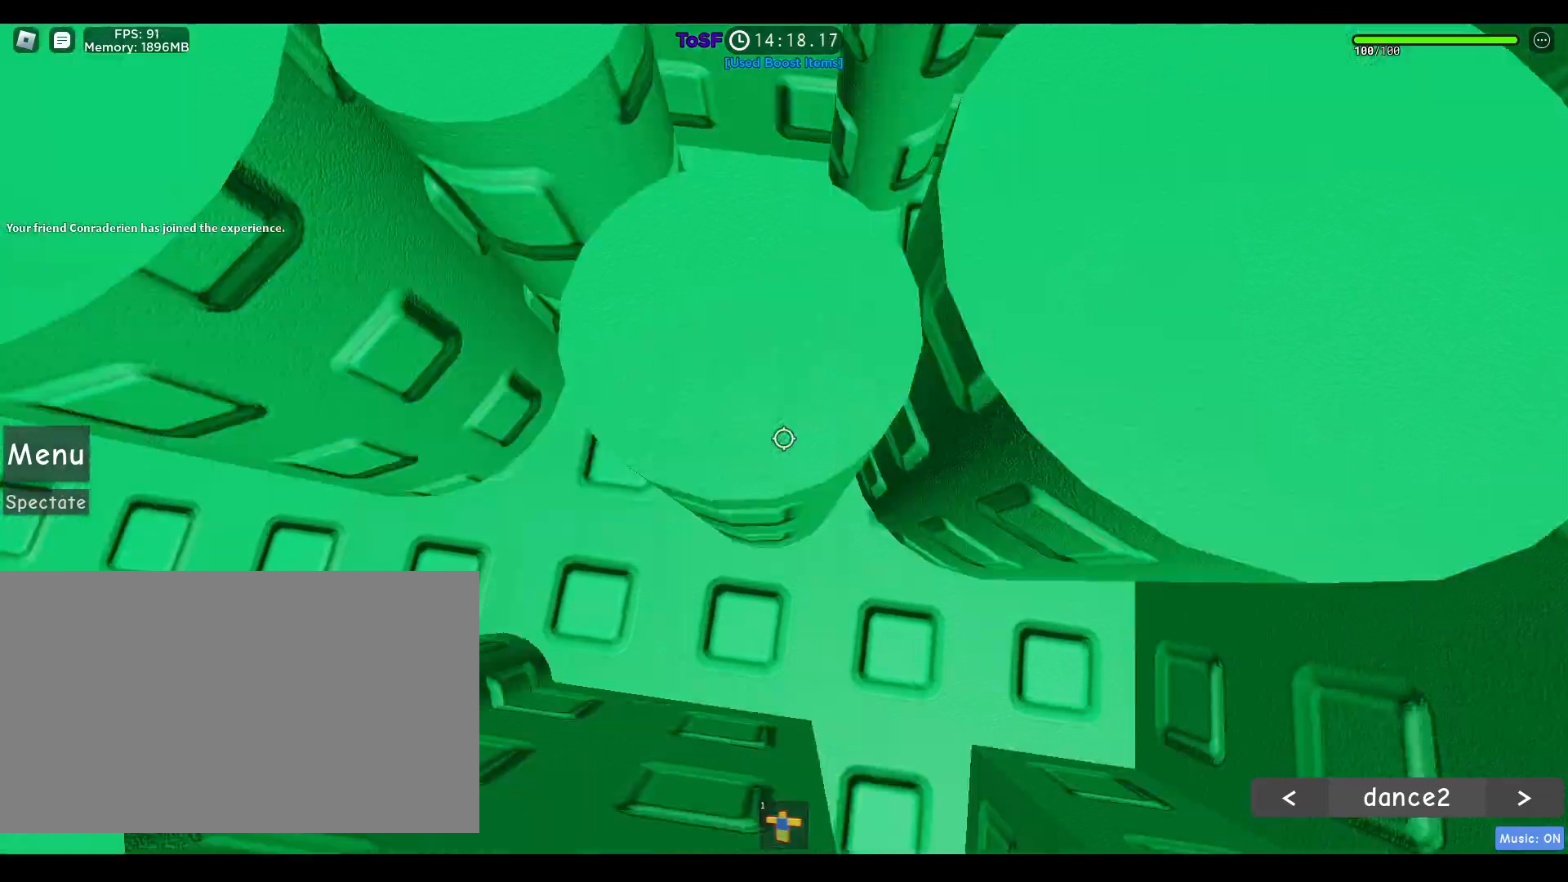
{"keys": ["a", "space"], "mouse": ["right"]}
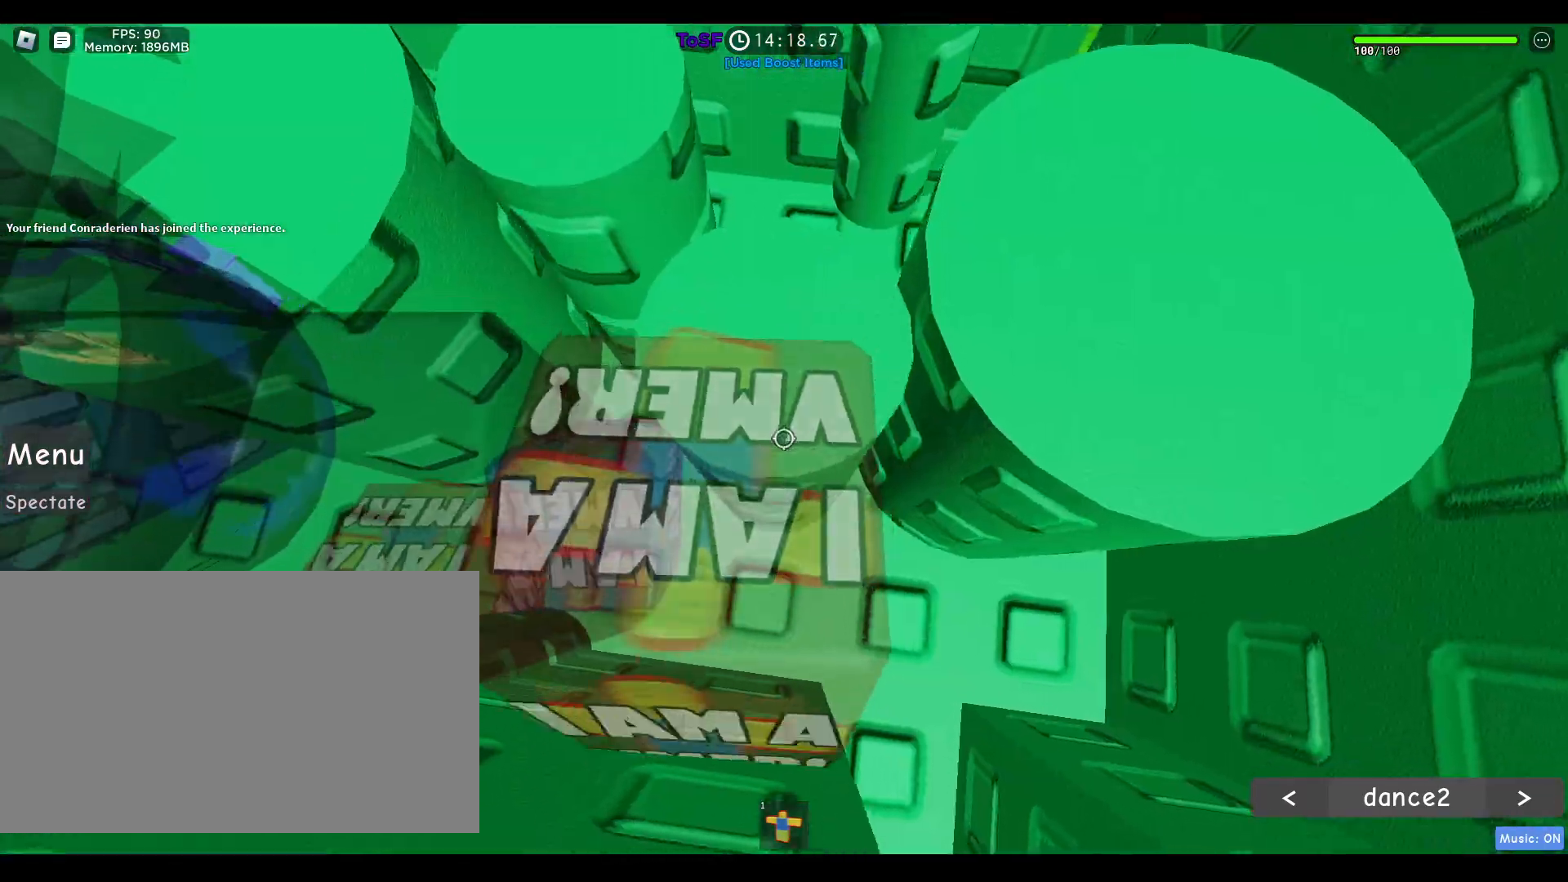
{"keys": ["a", "space"], "mouse": ["wheel", "right"], "events": [[467, "mouse_wheel", "down"]]}
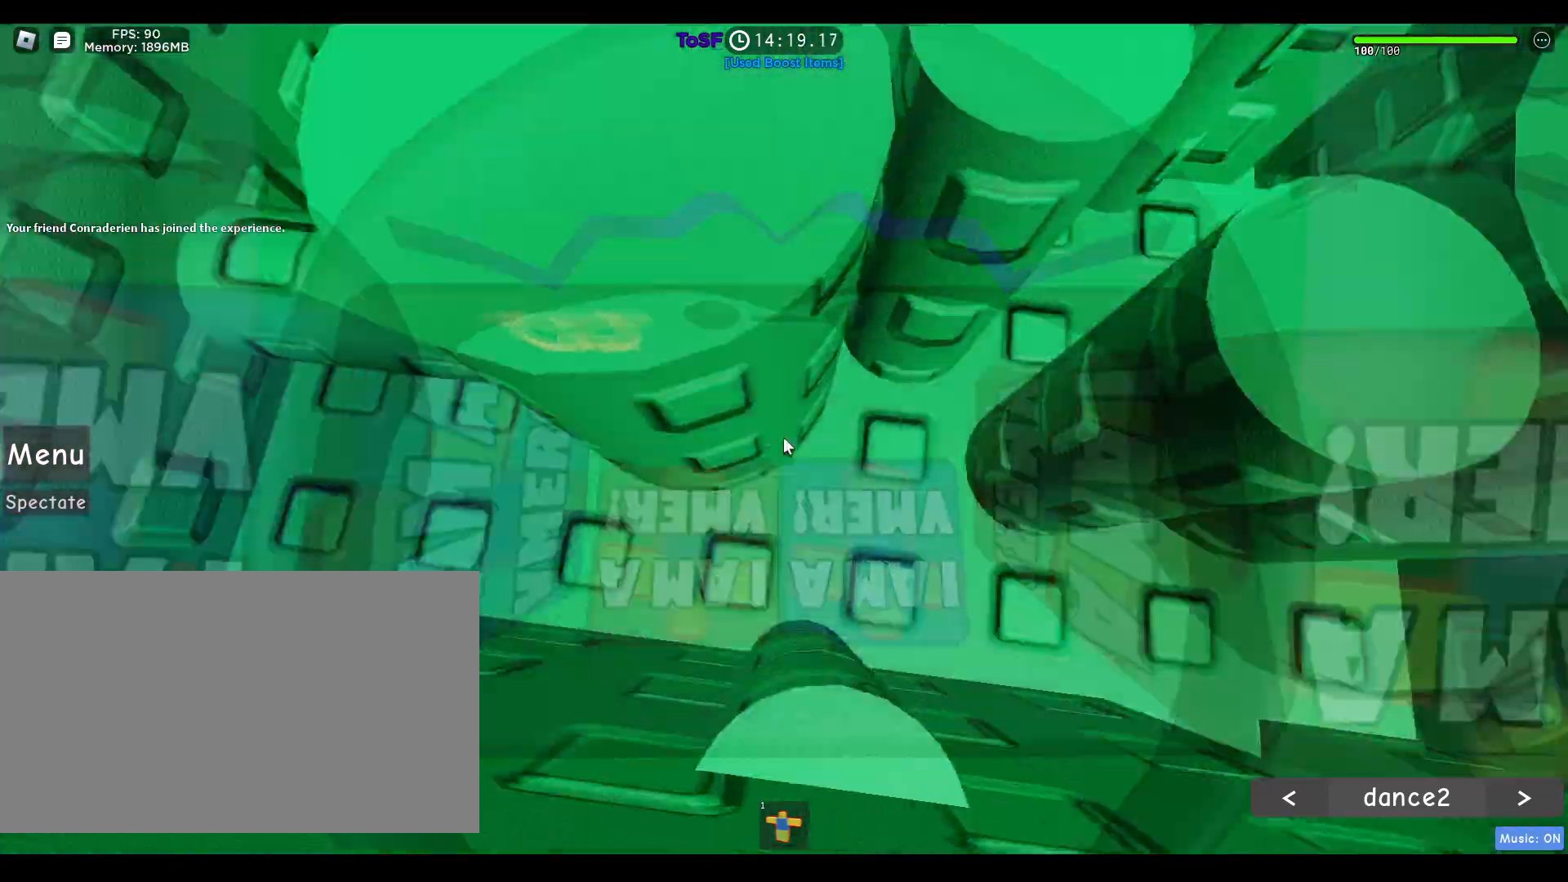
{"keys": ["a", "space"], "mouse": ["right"], "events": [[17, "mouse_wheel", "up"], [17, "shift", "down"], [150, "shift", "up"]]}
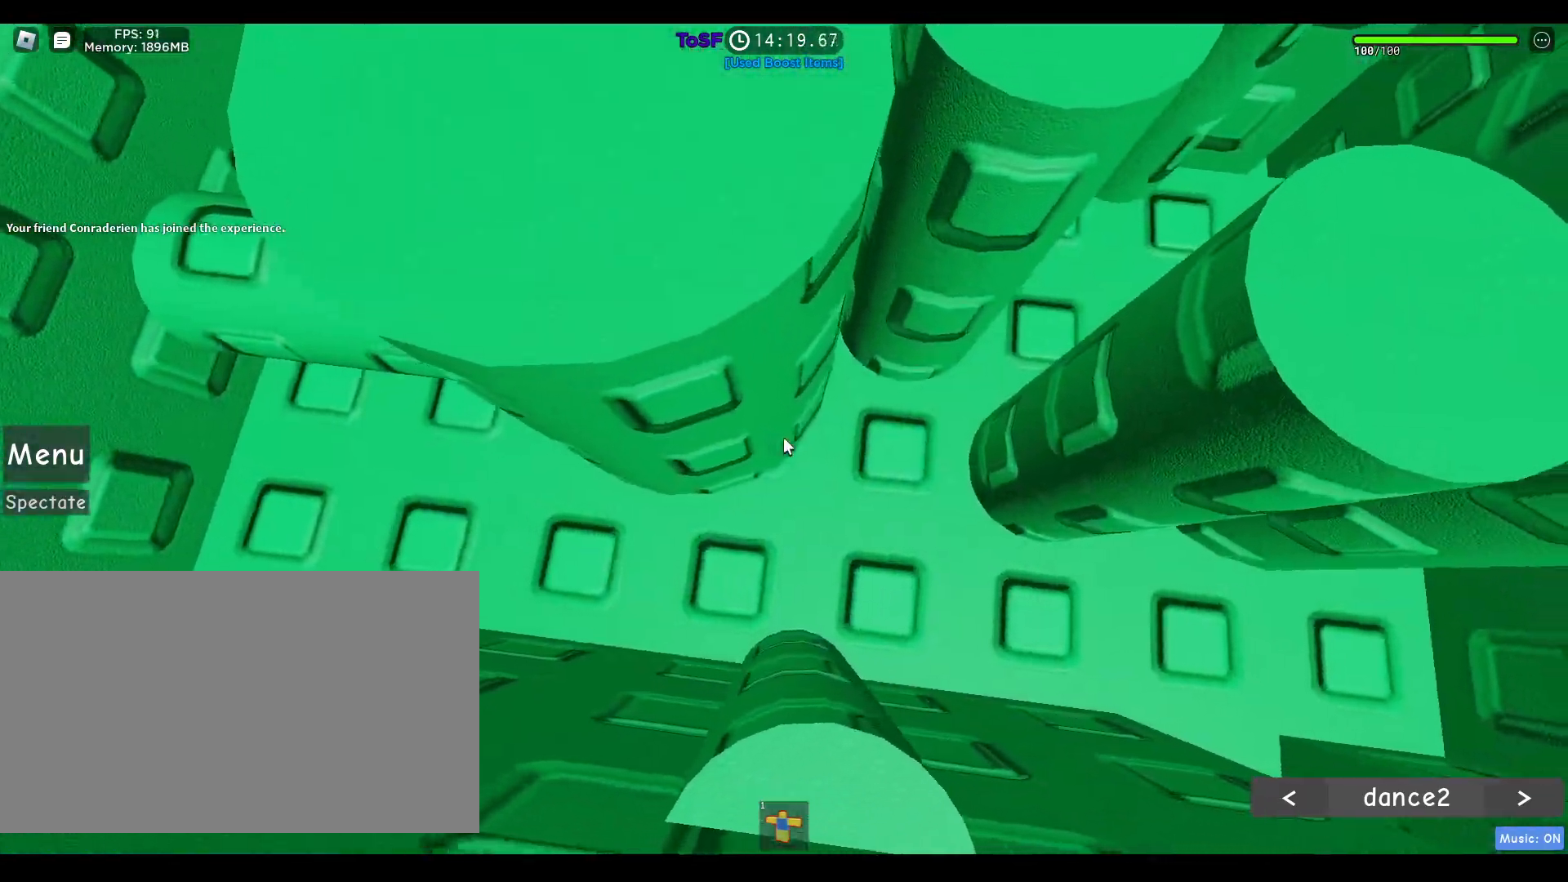
{"keys": ["a", "shift", "space"], "mouse": ["right"], "events": [[400, "shift", "down"]]}
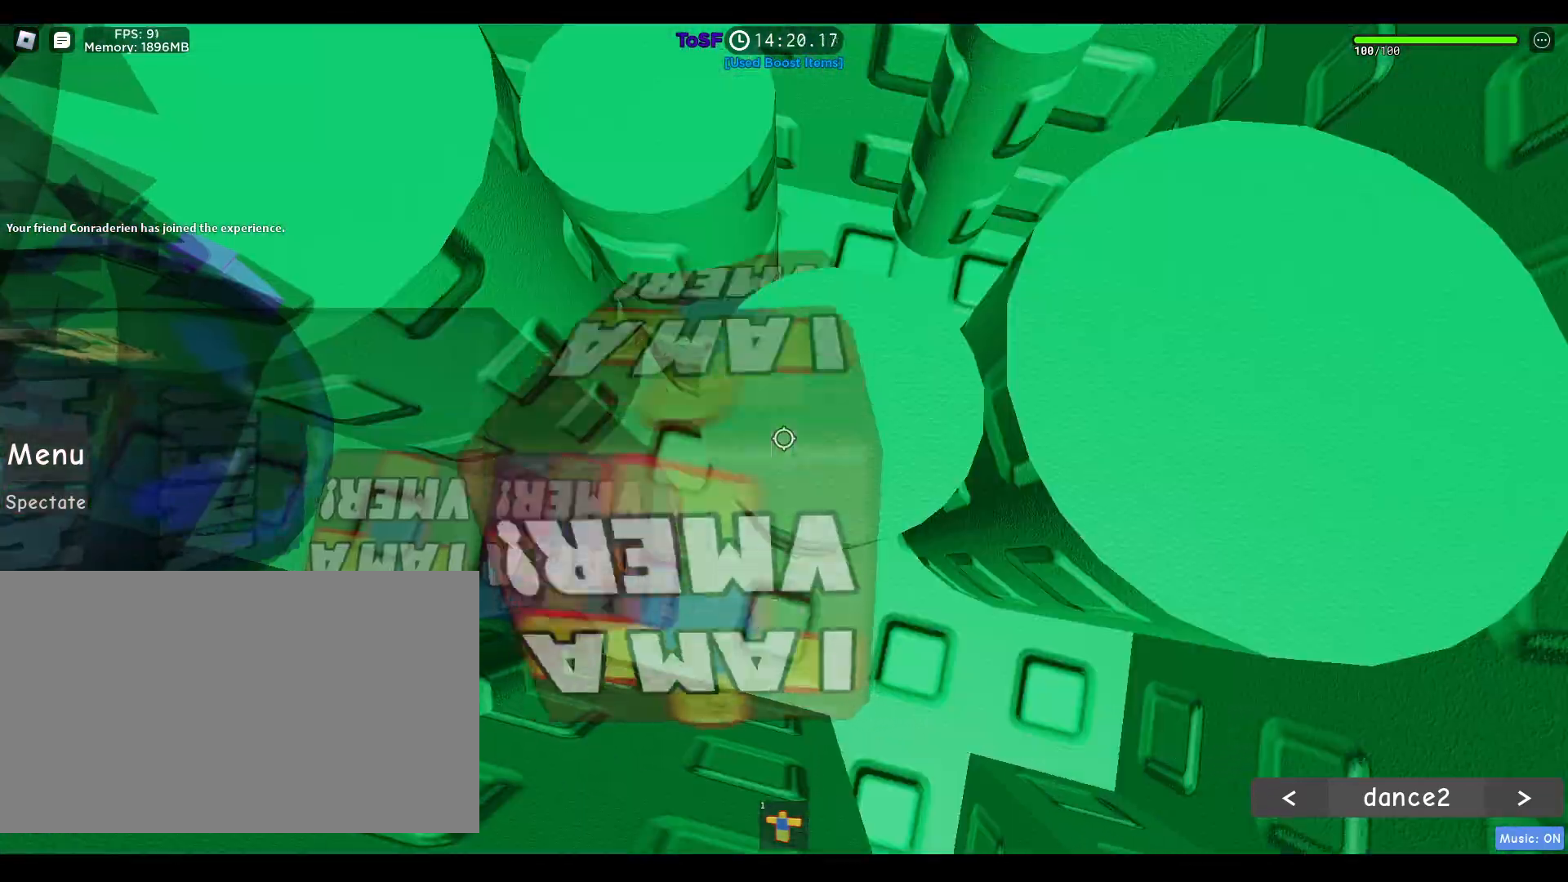
{"keys": ["a", "space"], "mouse": ["right"]}
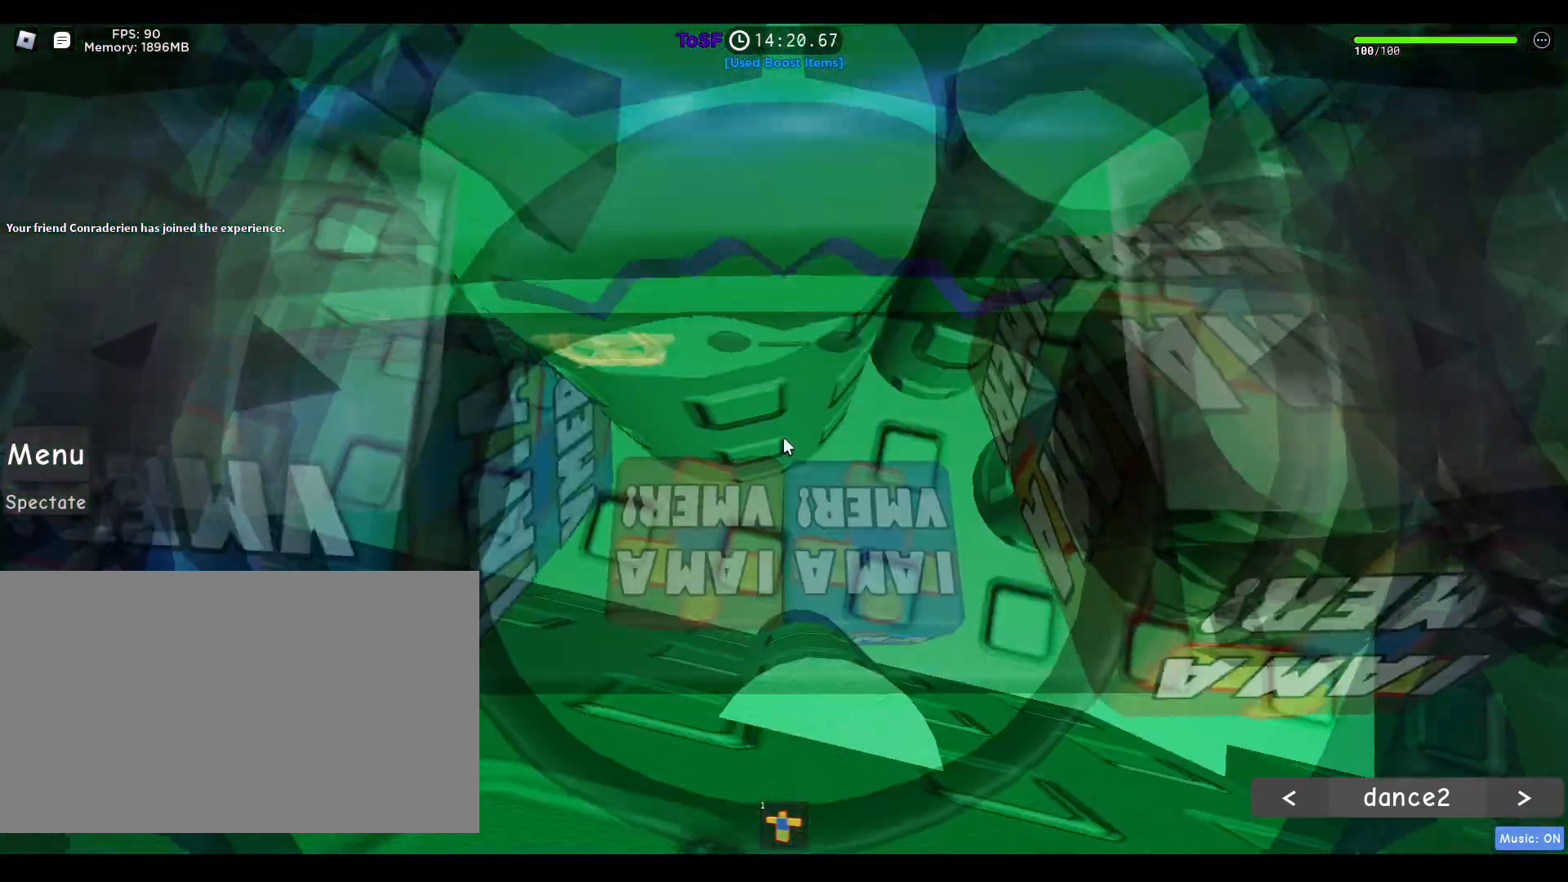
{"keys": ["d", "shift", "space"], "mouse": ["right"], "events": [[17, "space", "up"], [67, "a", "up"], [350, "d", "down"], [350, "shift", "down"], [350, "space", "down"]]}
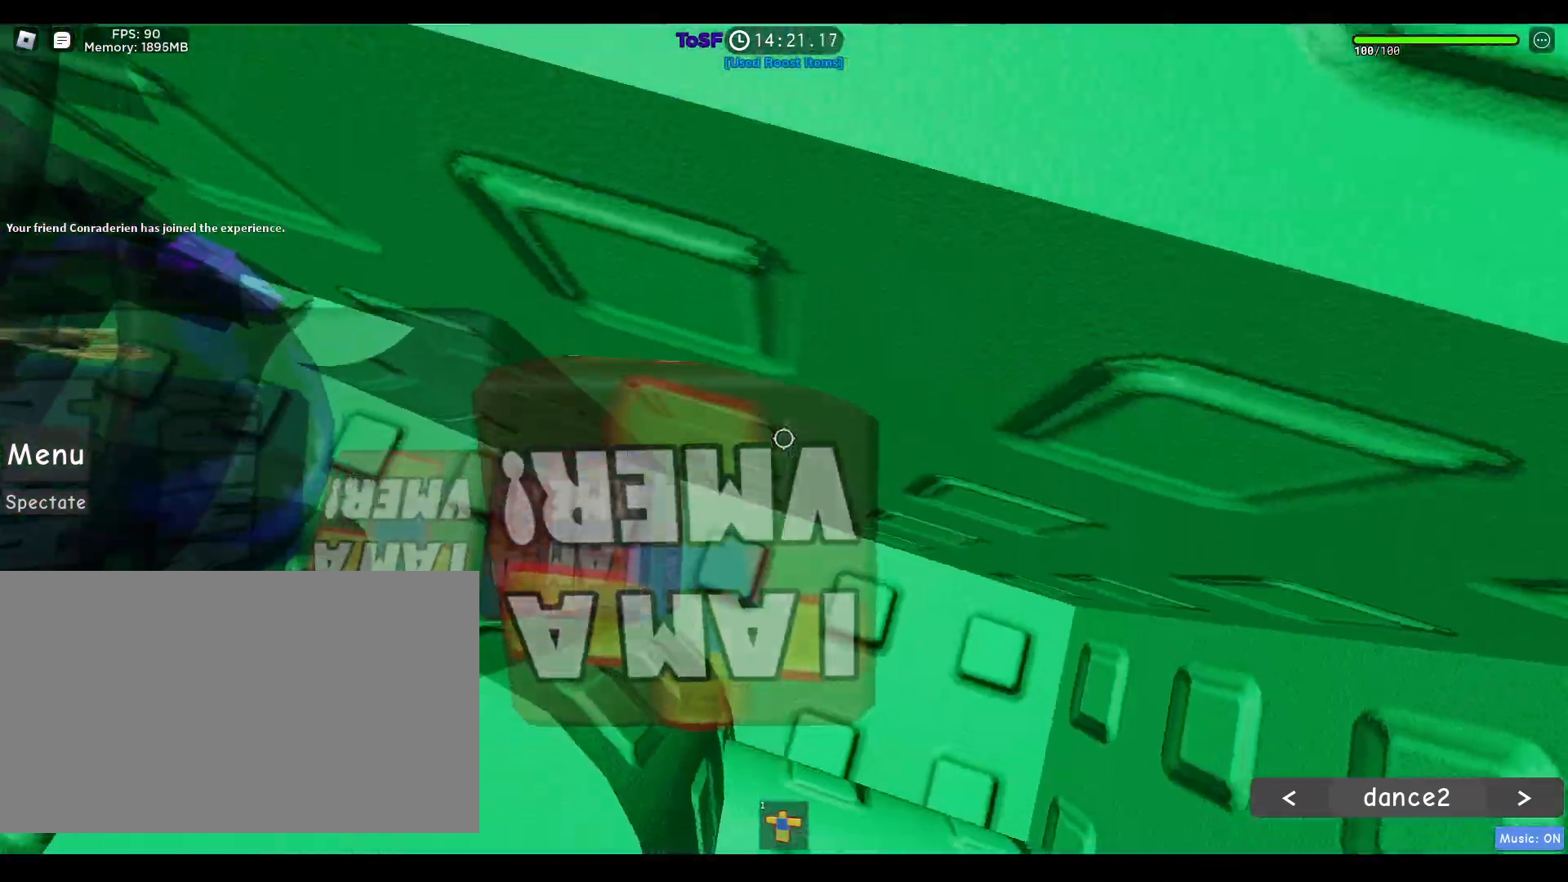
{"keys": ["d", "space"], "mouse": ["right"], "events": [[83, "mouse_wheel", "down"], [100, "mouse_wheel", "up"], [133, "shift", "up"]]}